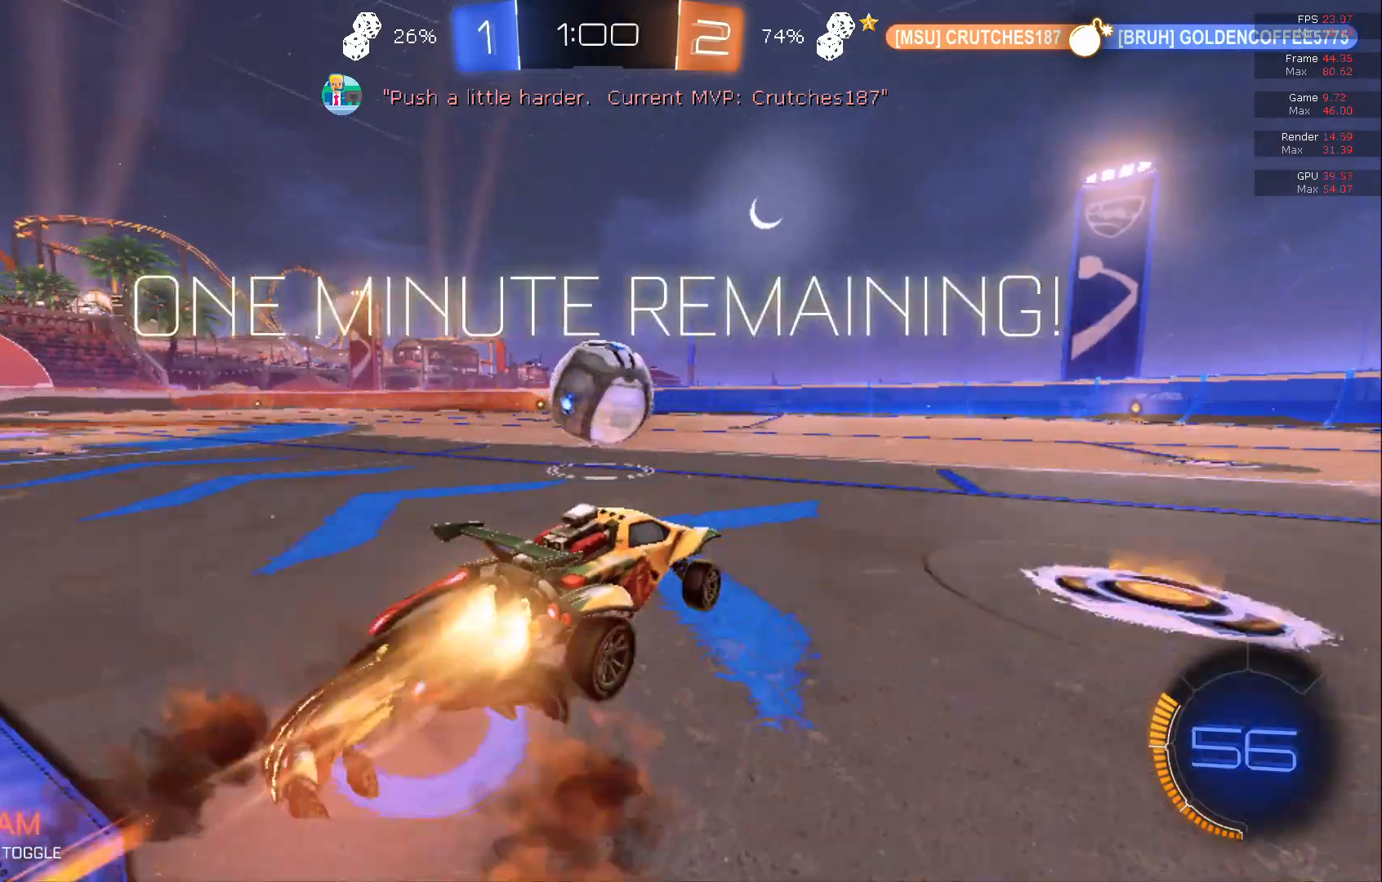
Gameplay with a controller (Xbox layout); each line is a JSON object with the inputs held at the frame after it. "events" lists button and stick changes between this image and that frame as [ms after this image, input, new state], when the widget could be followed in between. Not read: DPAD_DOWN DPAD_LEFT DPAD_RIGHT DPAD_UP L3 R3 SELECT START right_stick.
{"buttons": ["R2"], "left_stick": "left", "events": [[17, "left_stick", "left"], [100, "A", "down"], [333, "A", "up"], [483, "B", "up"]]}
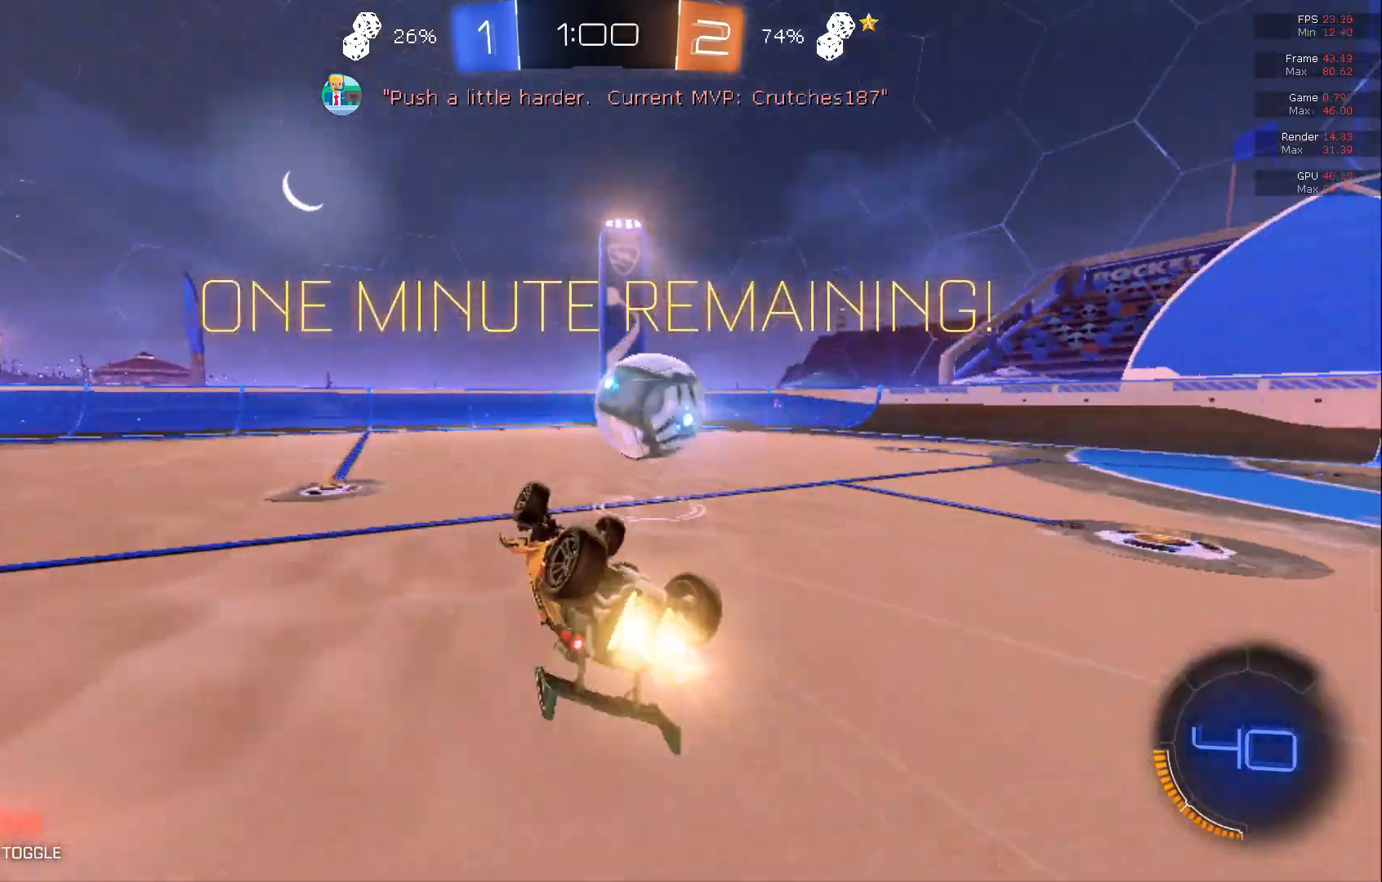
{"buttons": ["R2"], "left_stick": "center", "events": [[133, "left_stick", "center"]]}
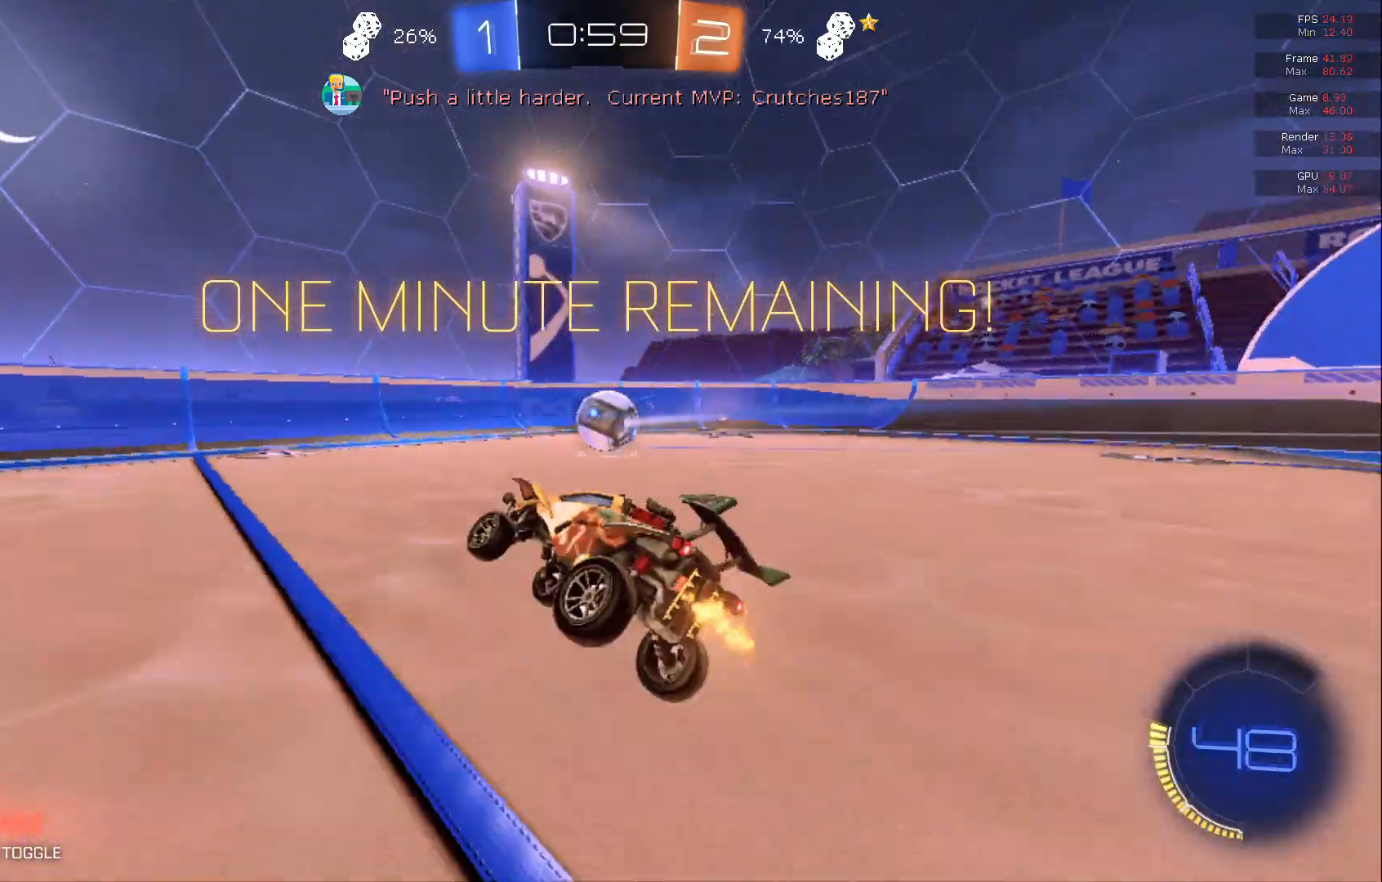
{"buttons": ["R2"], "left_stick": "center", "events": [[33, "B", "down"], [450, "B", "up"]]}
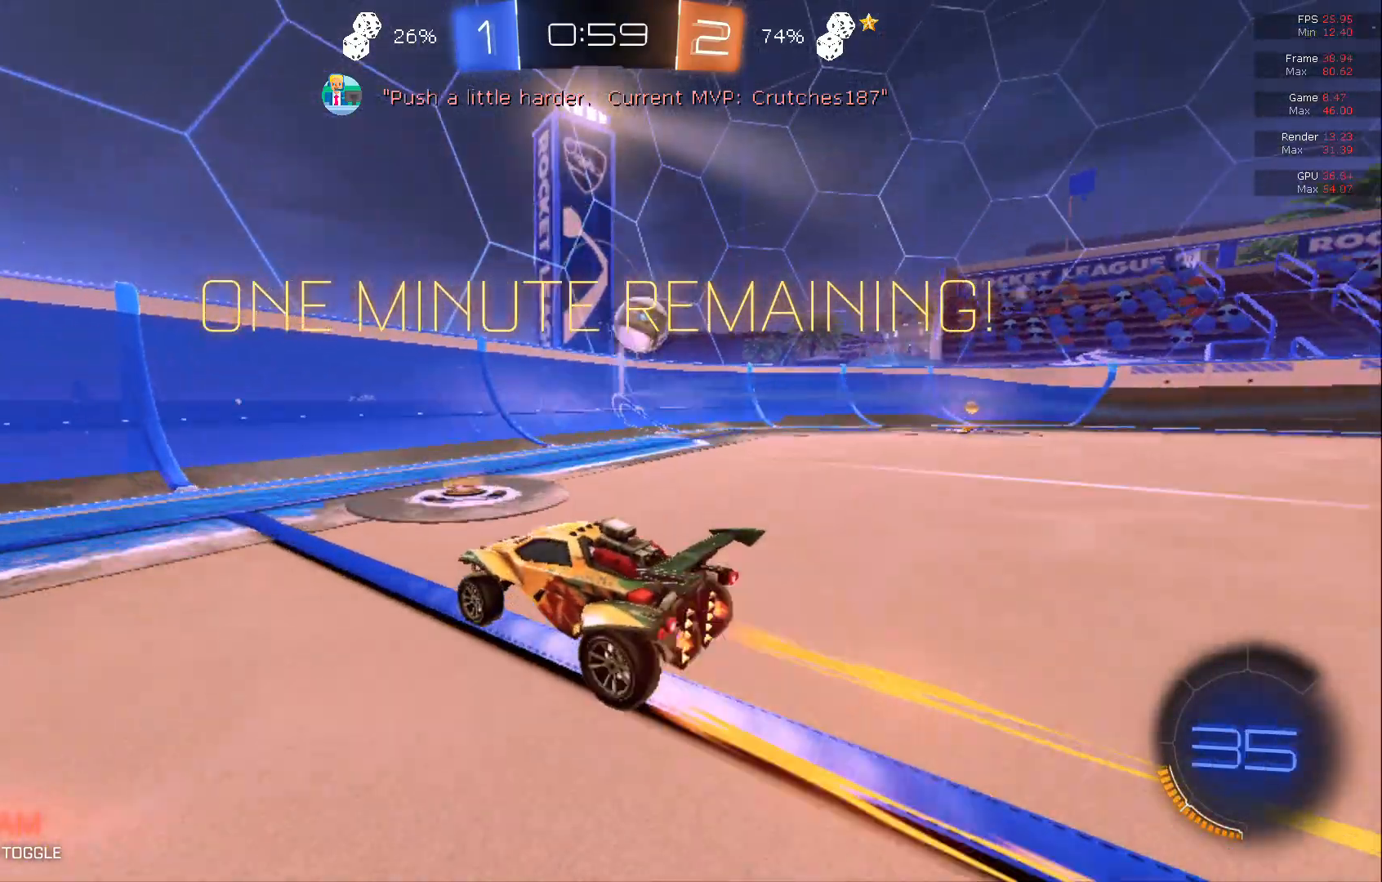
{"buttons": ["R2"], "left_stick": "right", "events": [[217, "left_stick", "right"]]}
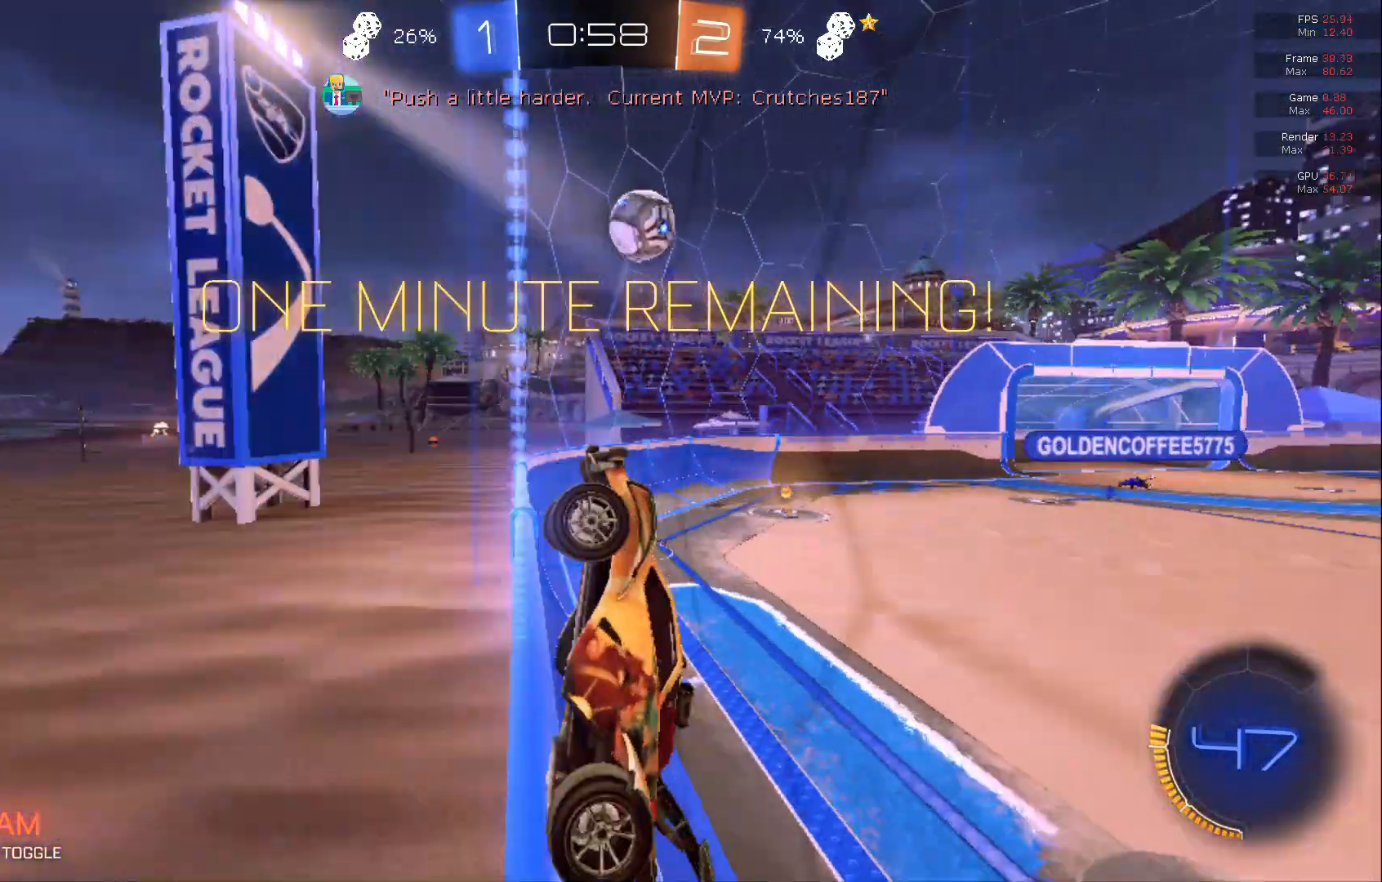
{"buttons": ["R2"], "left_stick": "center", "events": [[50, "left_stick", "center"], [367, "left_stick", "right"], [500, "left_stick", "center"]]}
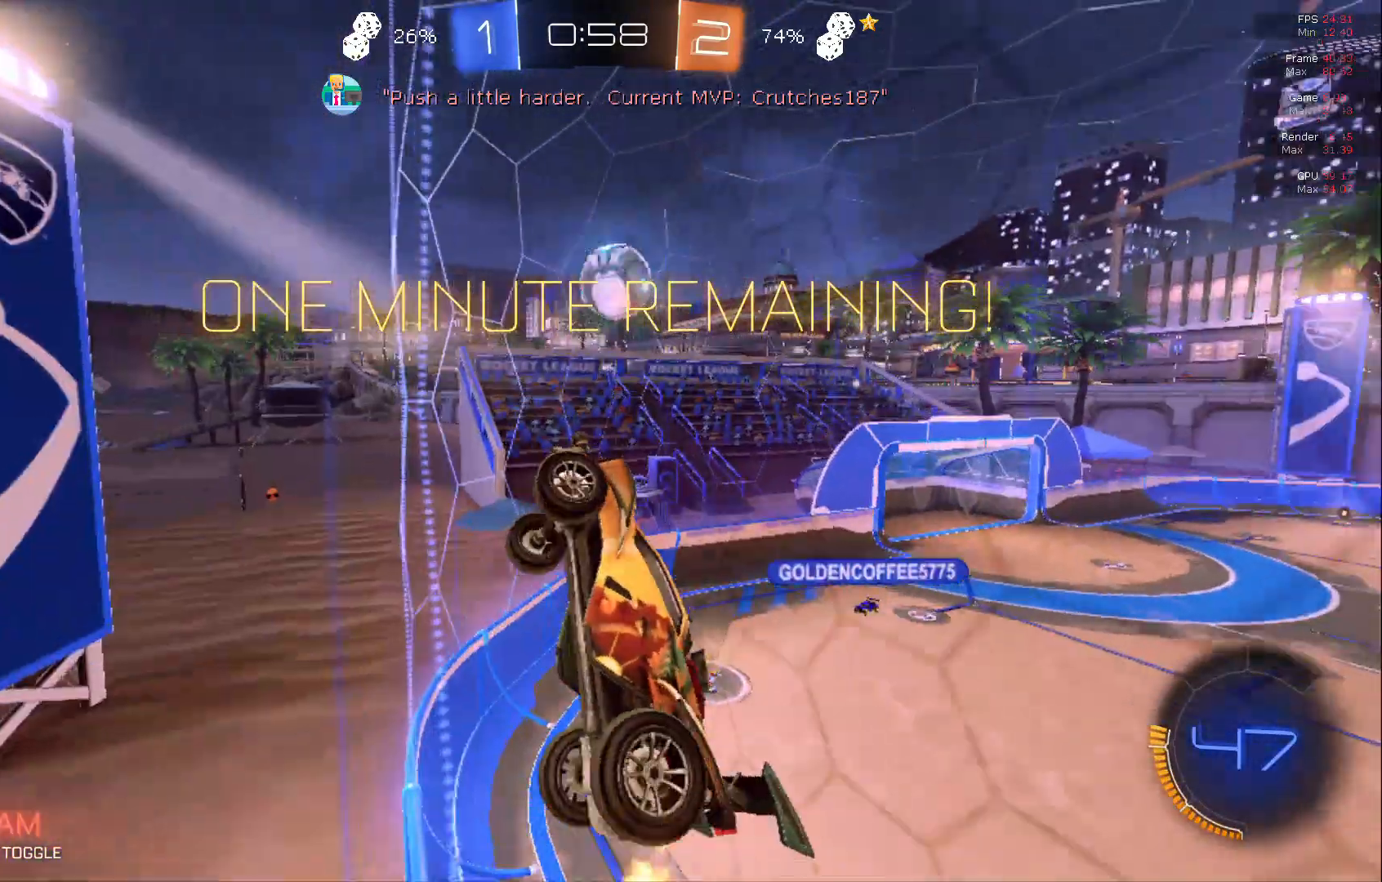
{"buttons": ["R2"], "left_stick": "right", "events": [[150, "left_stick", "right"], [317, "L1", "down"], [350, "L1", "up"], [350, "L2", "down"], [350, "R2", "up"], [350, "left_stick", "center"], [483, "L2", "up"], [483, "R2", "down"], [483, "left_stick", "right"]]}
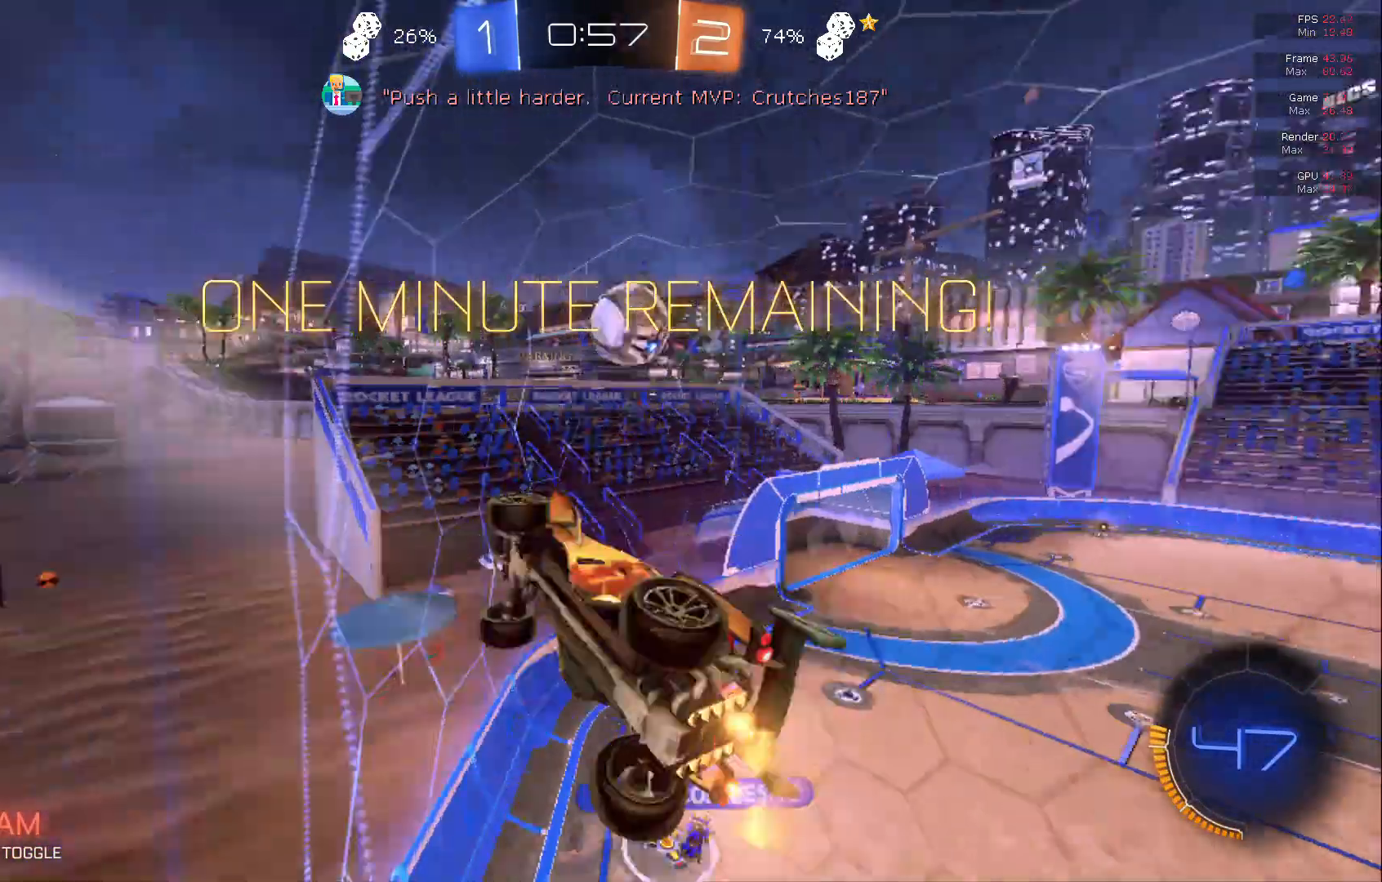
{"buttons": ["R2"], "left_stick": "left", "events": [[17, "L2", "down"], [17, "left_stick", "center"], [50, "L2", "up"], [400, "left_stick", "left"]]}
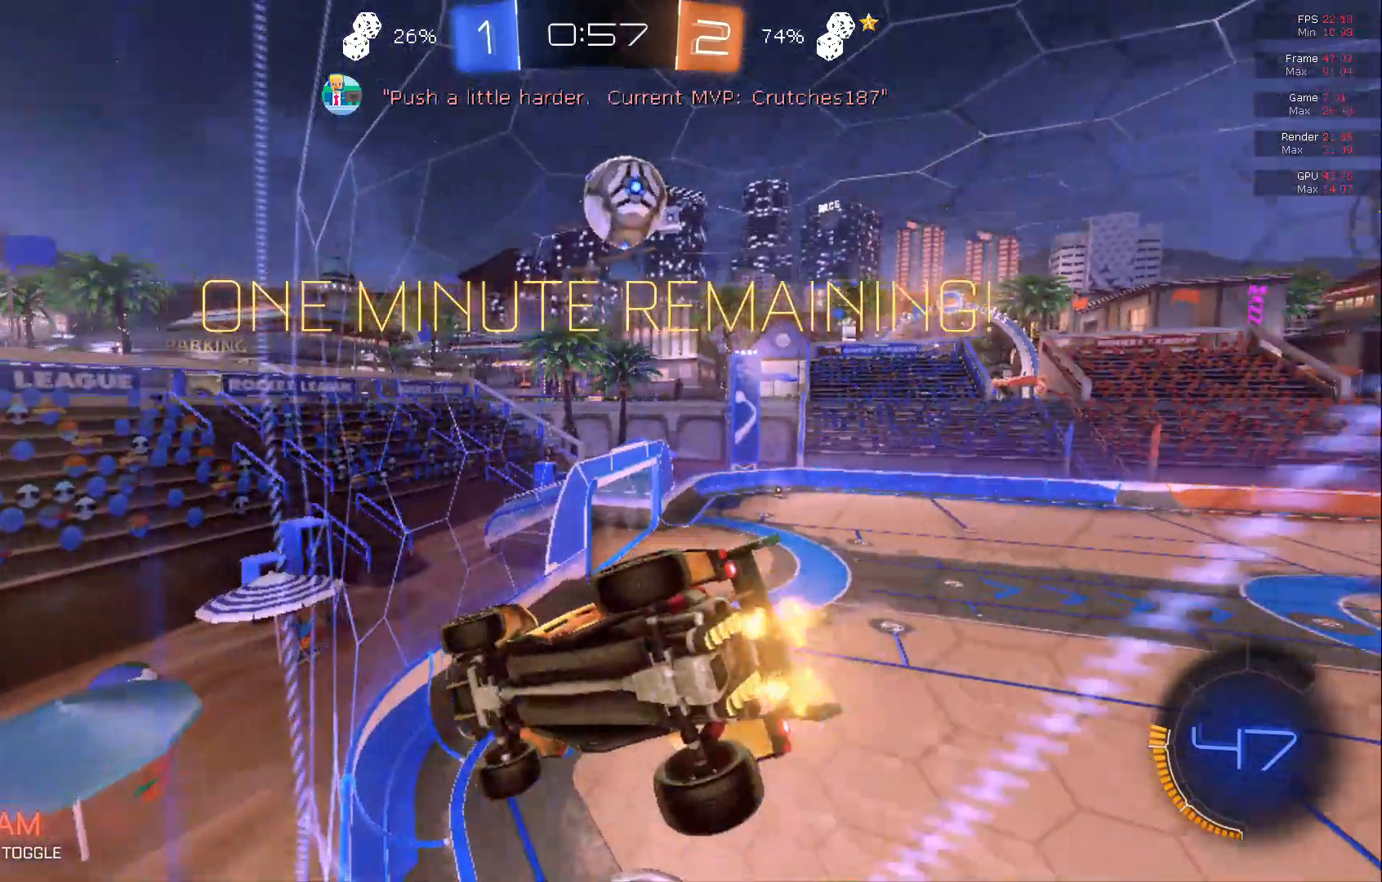
{"buttons": ["A", "R2"], "left_stick": "center", "events": [[50, "left_stick", "center"], [333, "L2", "down"], [333, "R2", "up"], [400, "R2", "down"], [483, "A", "down"], [483, "L2", "up"]]}
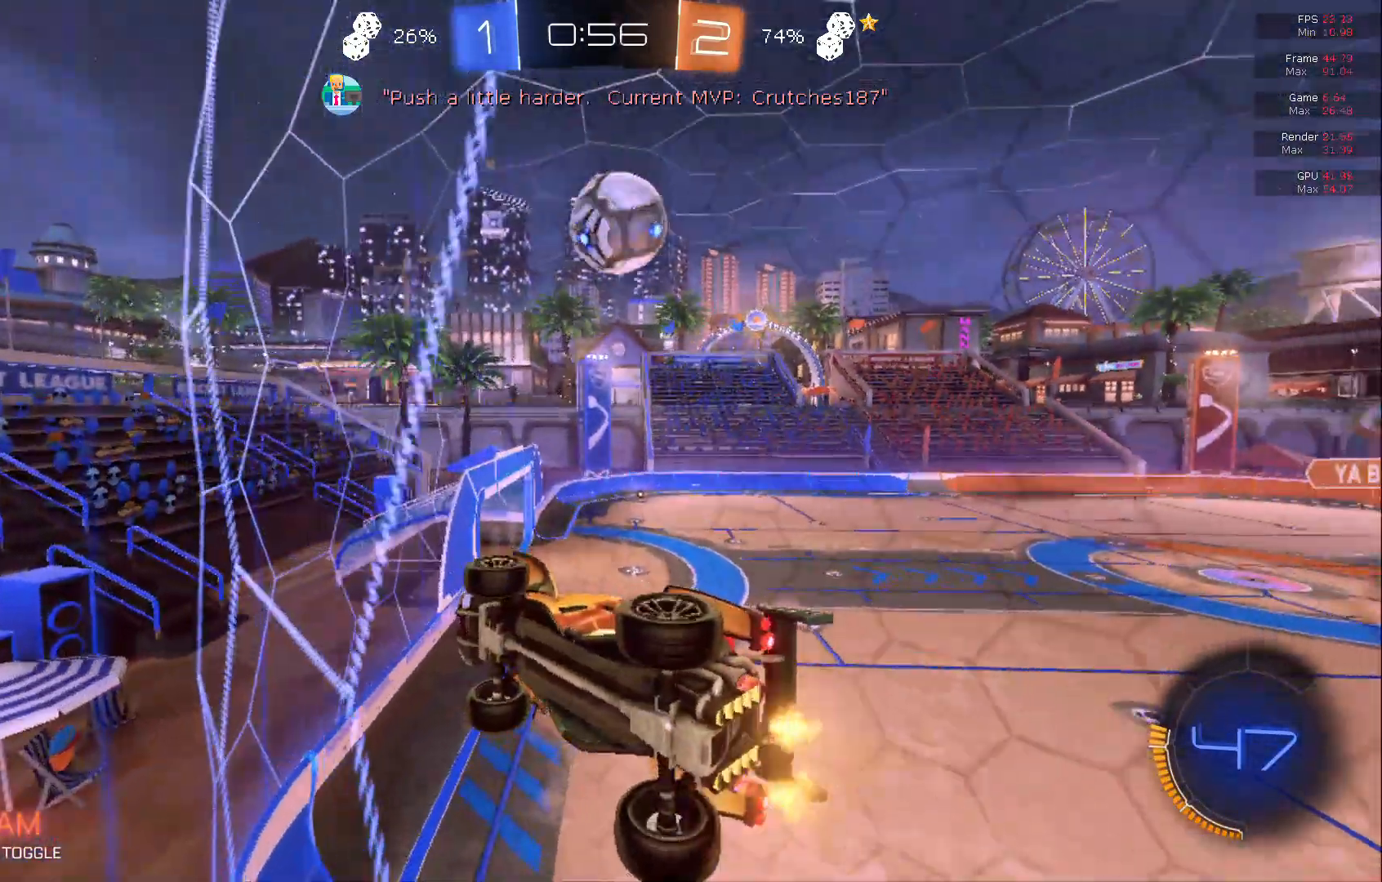
{"buttons": ["B", "L1", "R2"], "left_stick": "right", "events": [[17, "left_stick", "right"], [183, "A", "up"], [183, "L2", "down"], [183, "R2", "up"], [183, "left_stick", "center"], [233, "R2", "down"], [300, "A", "down"], [300, "L2", "up"], [333, "left_stick", "right"], [450, "A", "up"], [450, "L1", "down"], [500, "B", "down"]]}
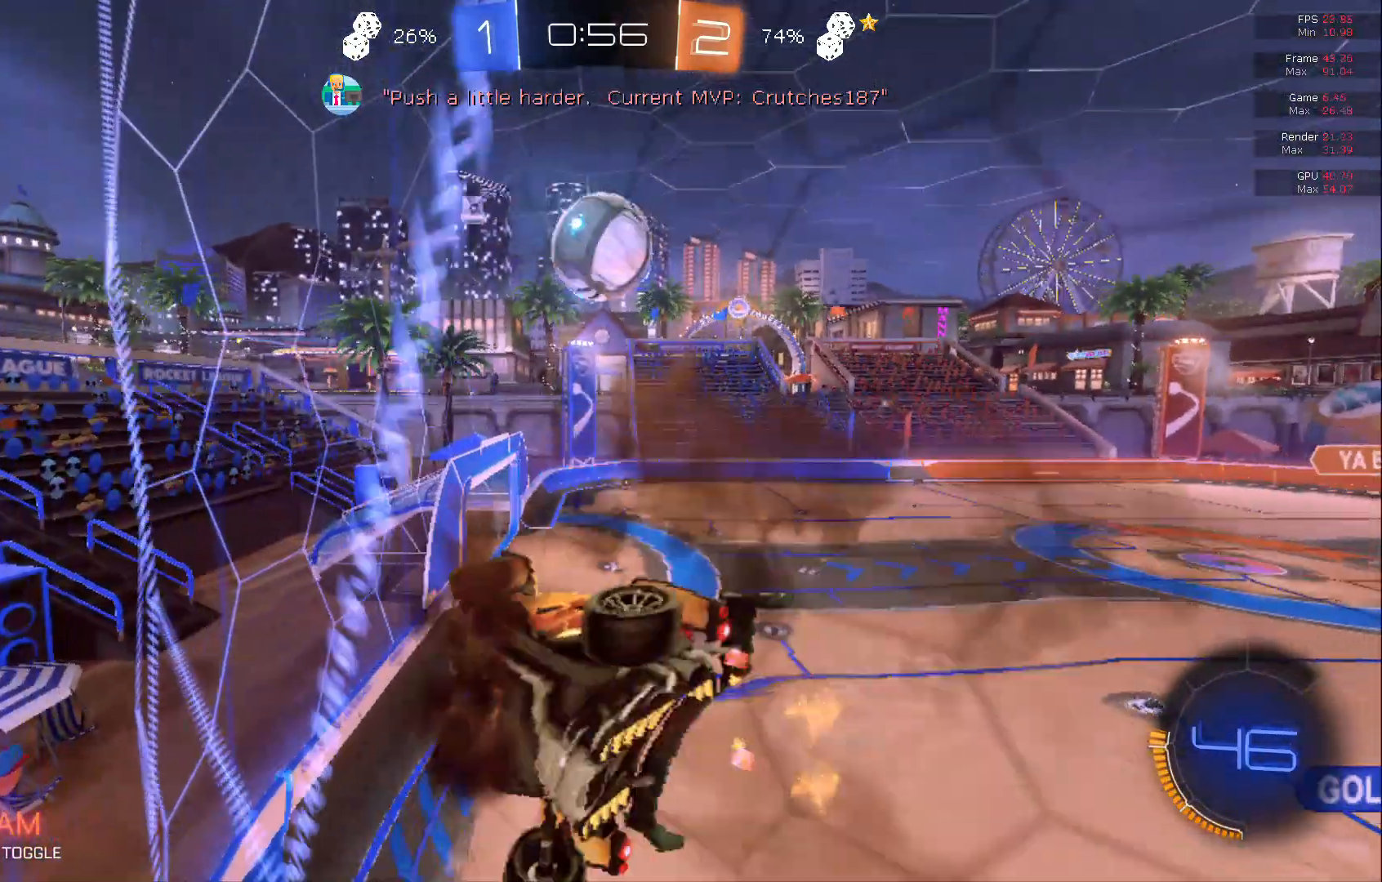
{"buttons": ["B", "R2"], "left_stick": "center", "events": [[50, "L1", "up"], [183, "left_stick", "center"], [333, "left_stick", "up"], [467, "left_stick", "center"]]}
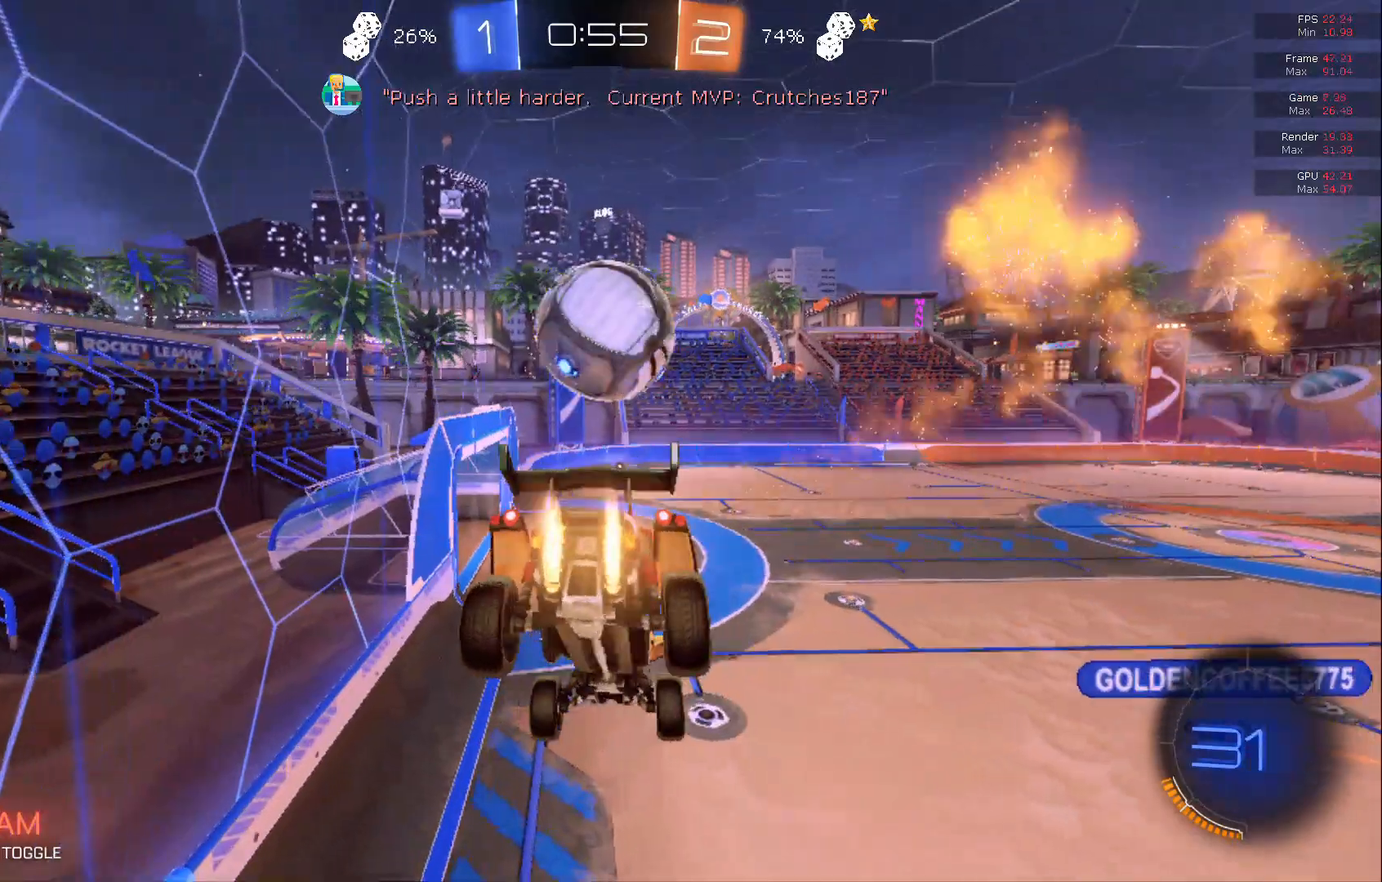
{"buttons": ["A", "B", "R2"], "left_stick": "up", "events": [[150, "left_stick", "up"], [200, "A", "down"]]}
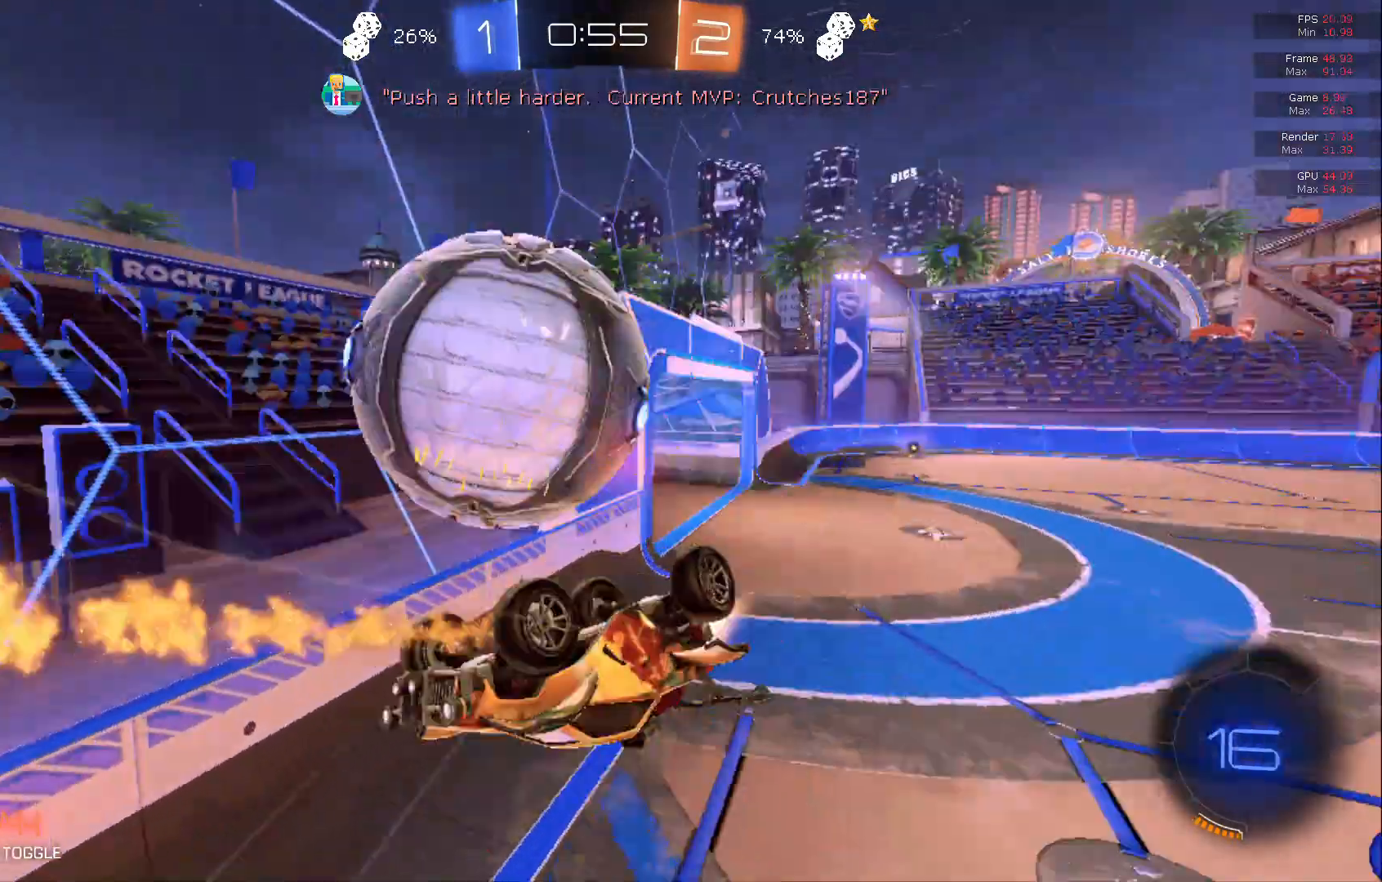
{"buttons": ["R2"], "left_stick": "center", "events": [[67, "A", "up"], [67, "B", "up"], [383, "left_stick", "center"]]}
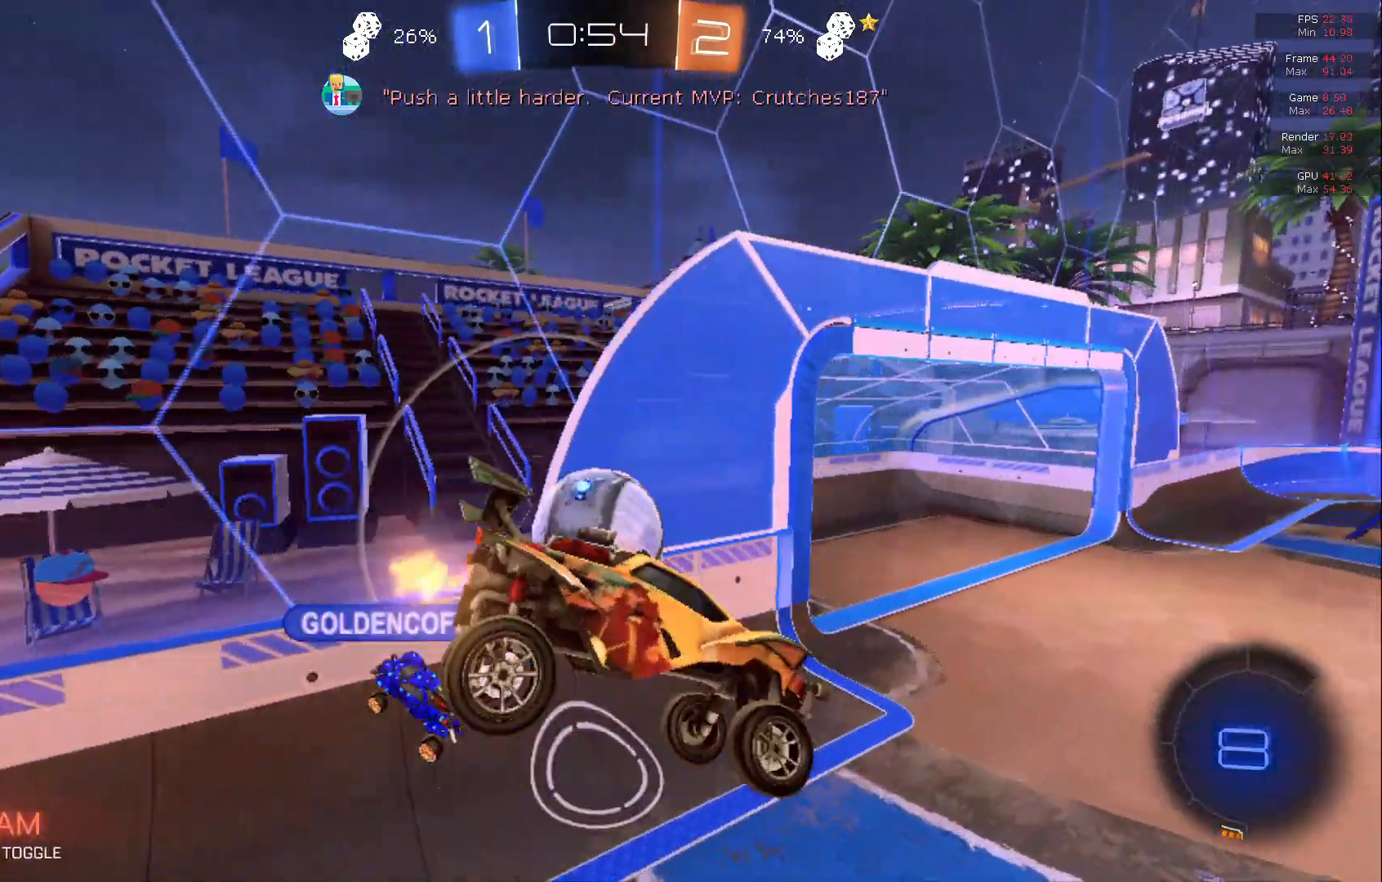
{"buttons": ["R2"], "left_stick": "down", "events": [[267, "left_stick", "down"]]}
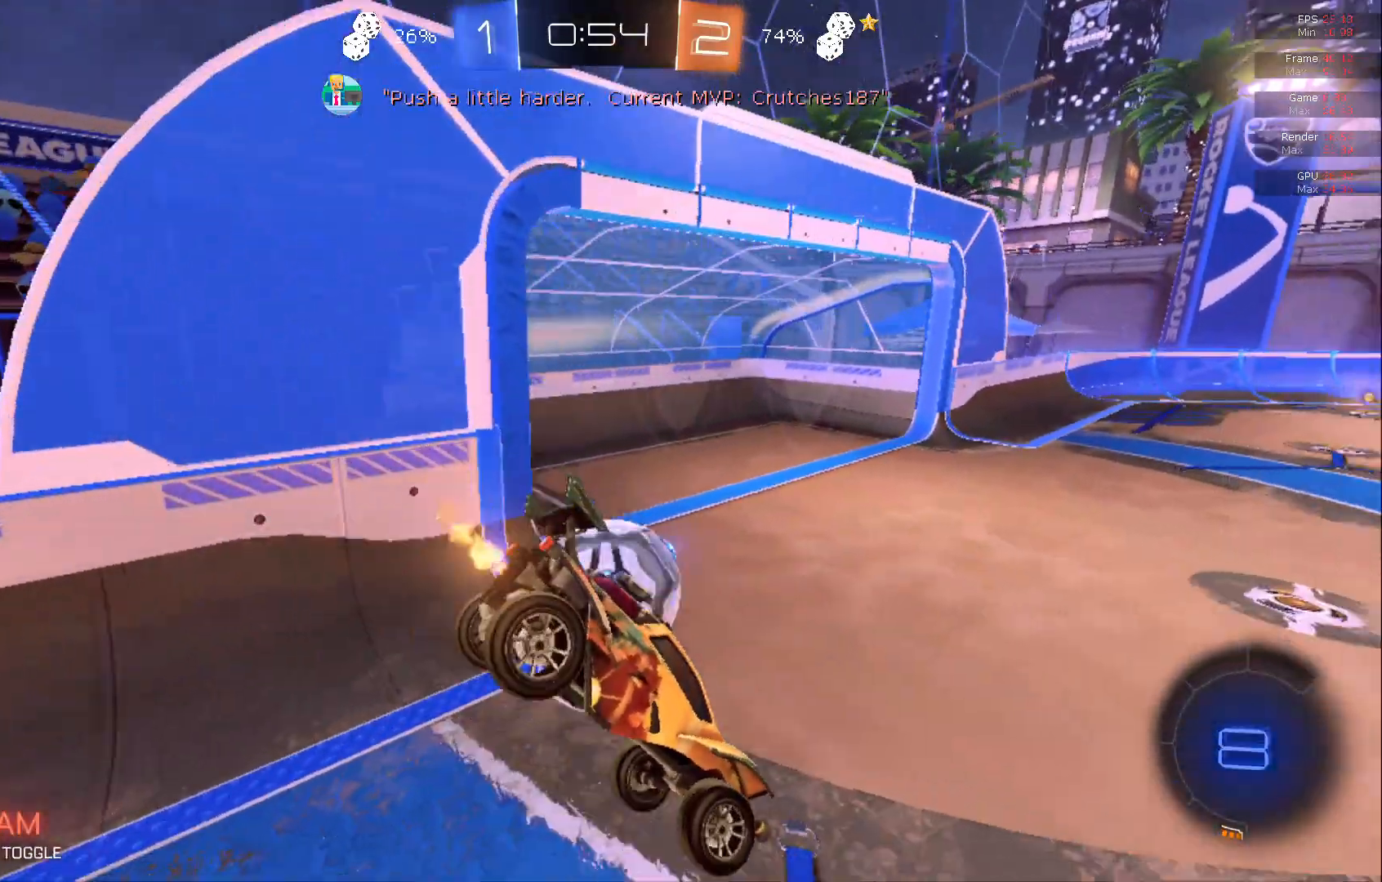
{"buttons": ["R2"], "left_stick": "left", "events": [[283, "left_stick", "left"]]}
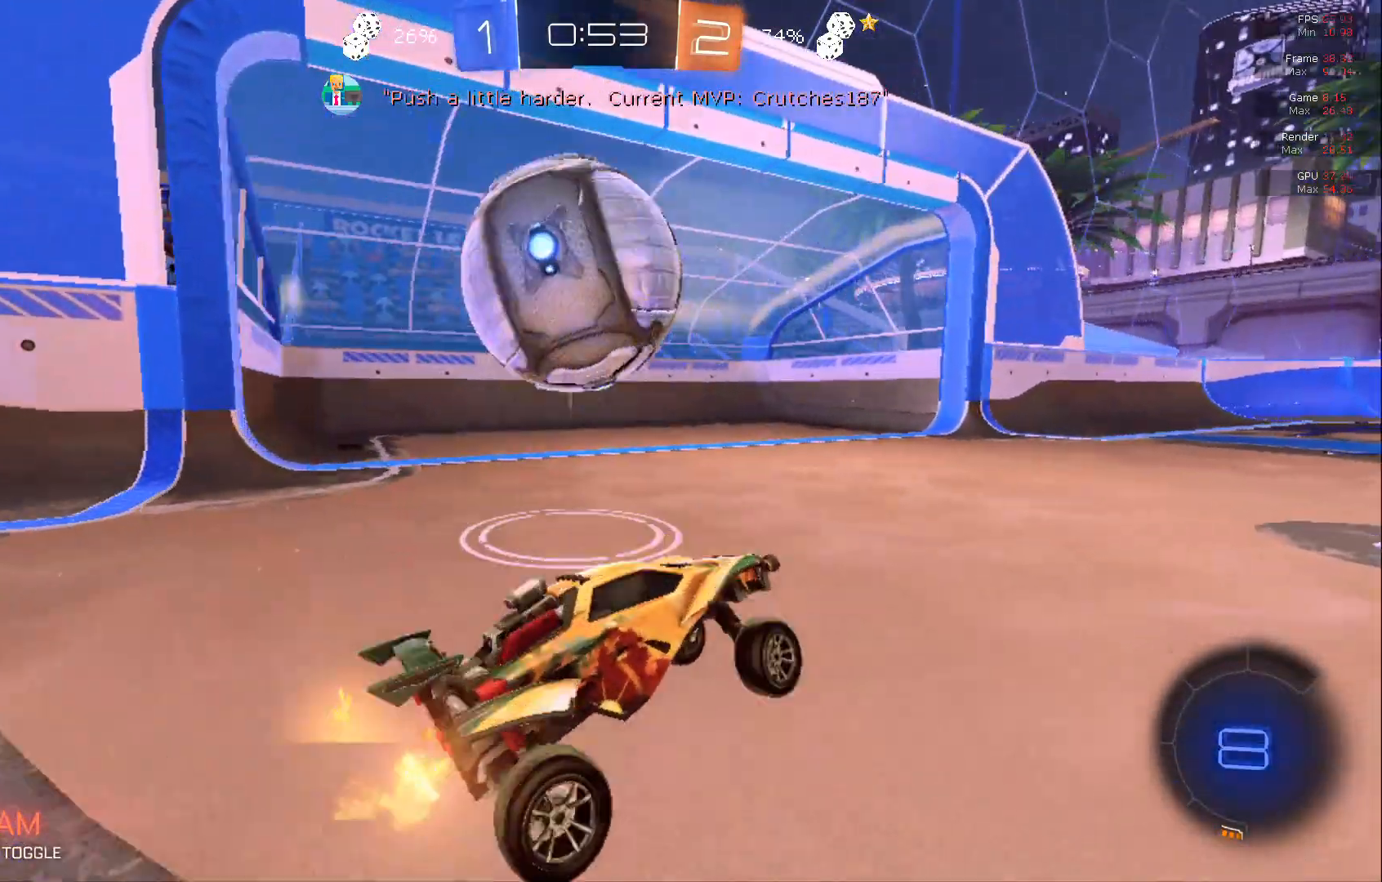
{"buttons": ["A", "R2"], "left_stick": "center", "events": [[233, "A", "down"], [383, "left_stick", "center"]]}
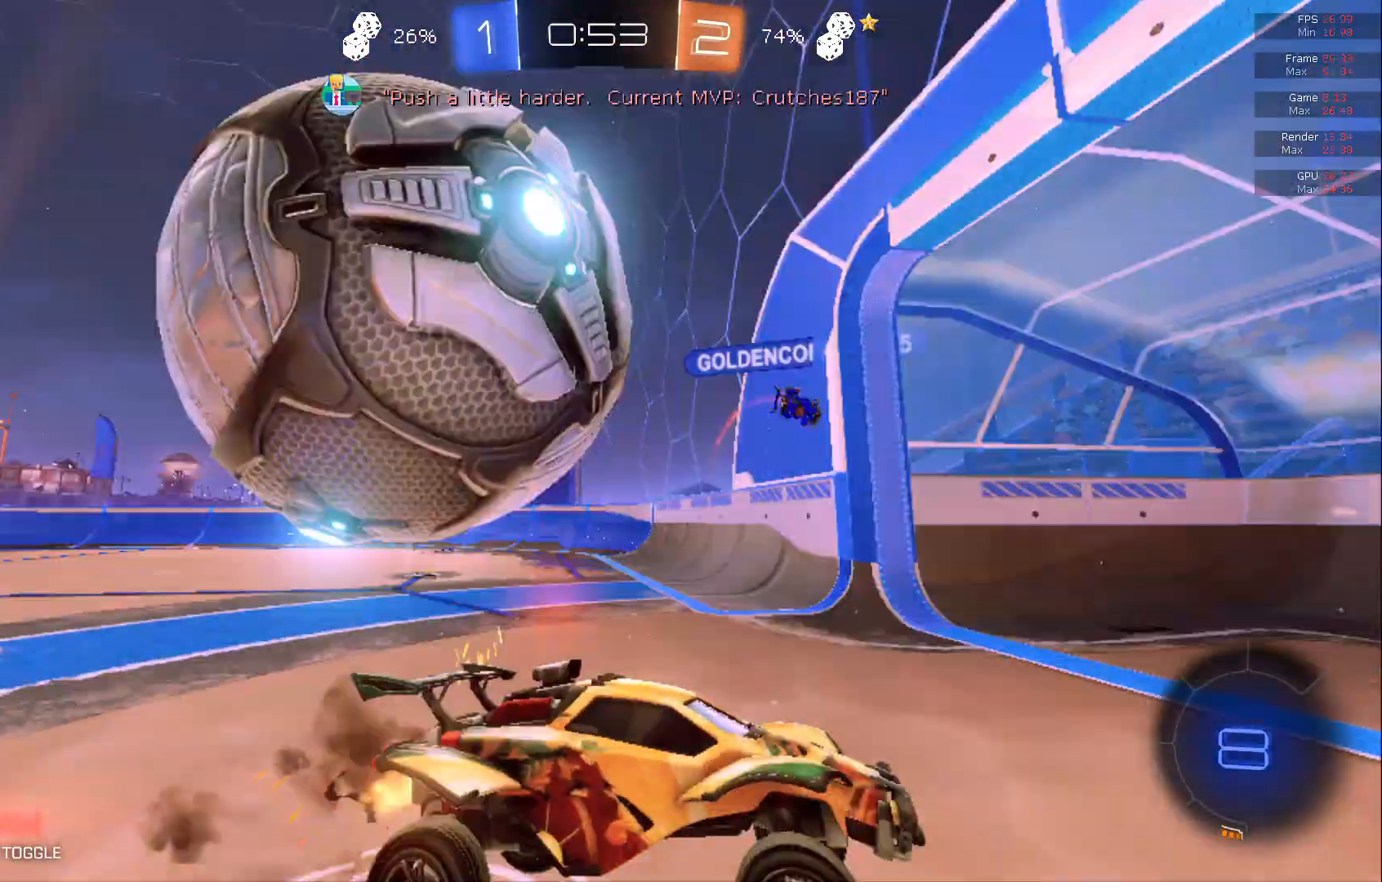
{"buttons": ["R2"], "left_stick": "center", "events": [[167, "A", "up"]]}
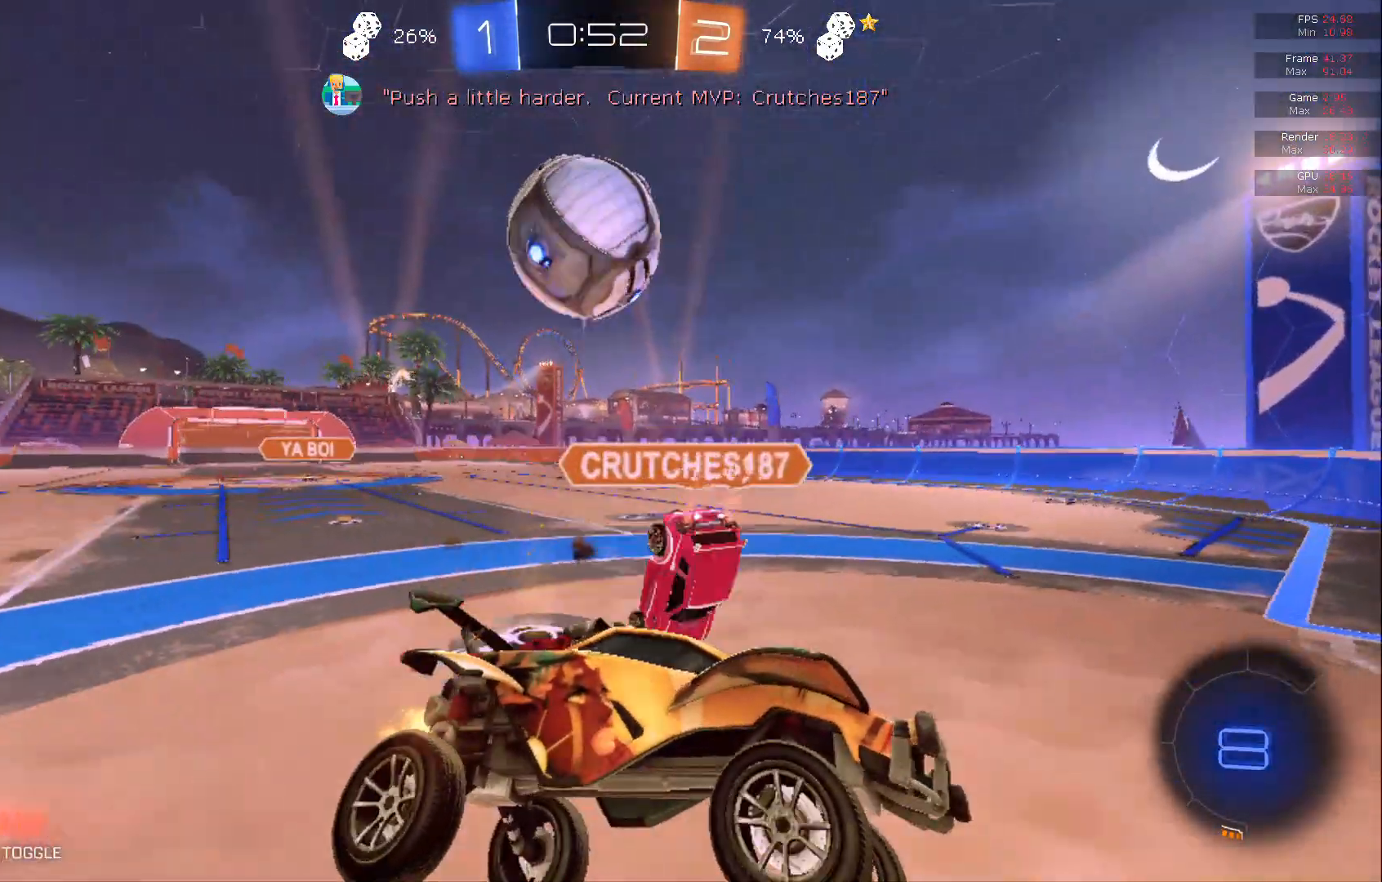
{"buttons": [], "left_stick": "left", "events": [[67, "left_stick", "left"], [500, "R2", "up"]]}
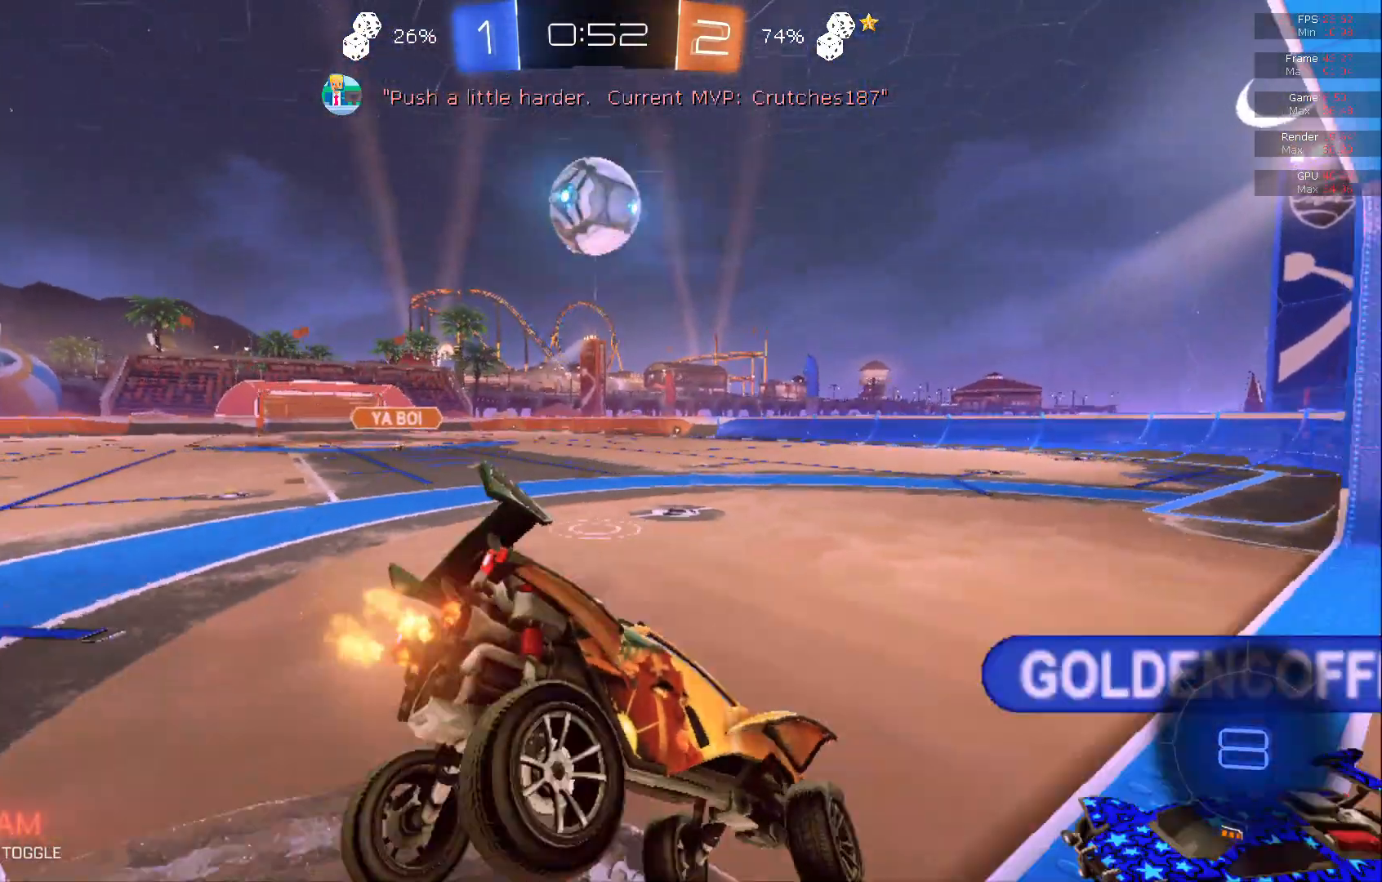
{"buttons": ["R2"], "left_stick": "left", "events": [[83, "L2", "down"], [167, "L2", "up"], [250, "R2", "down"]]}
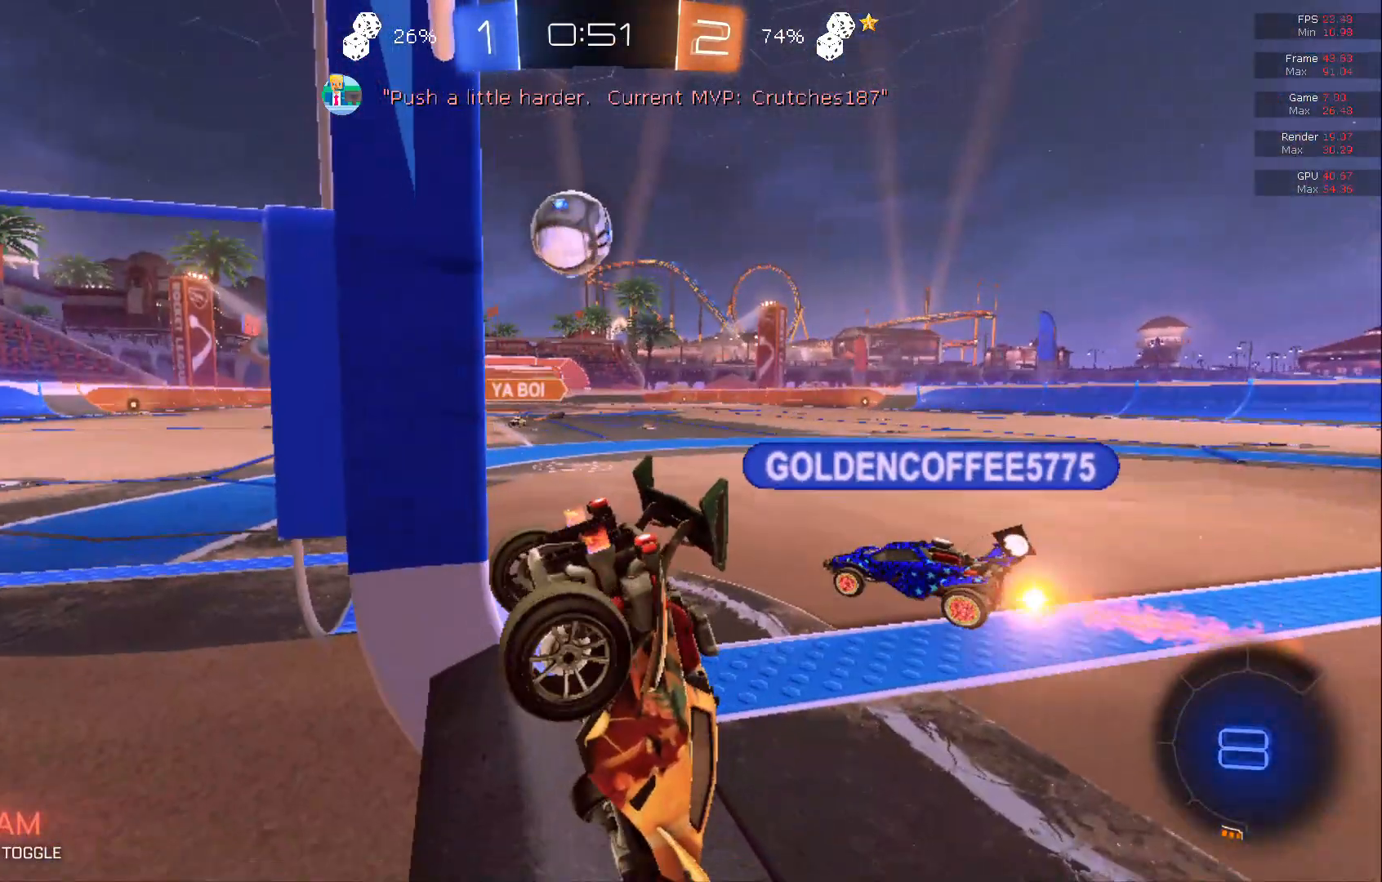
{"buttons": ["R2"], "left_stick": "left", "events": []}
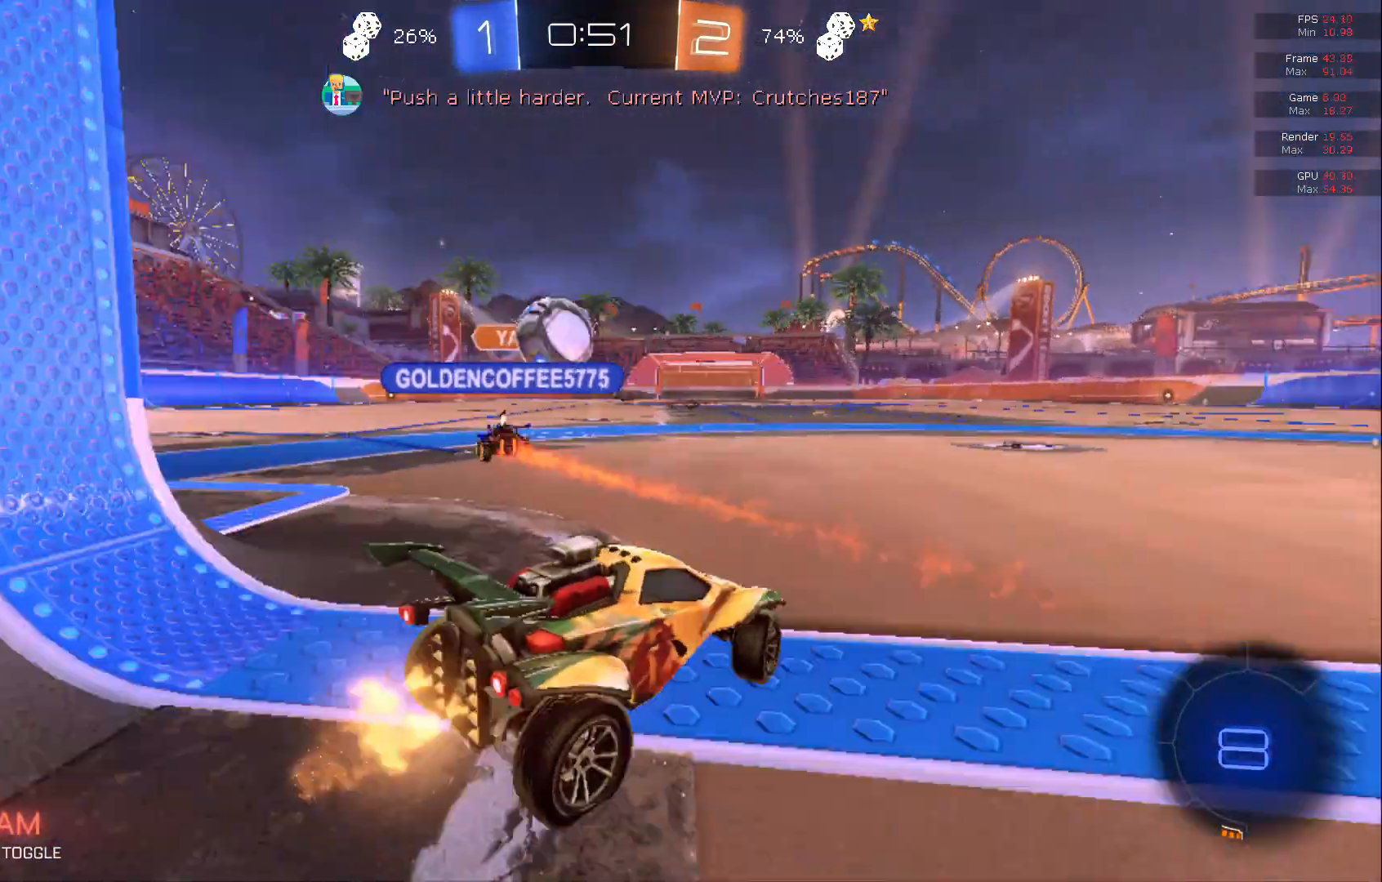
{"buttons": ["R2"], "left_stick": "left", "events": []}
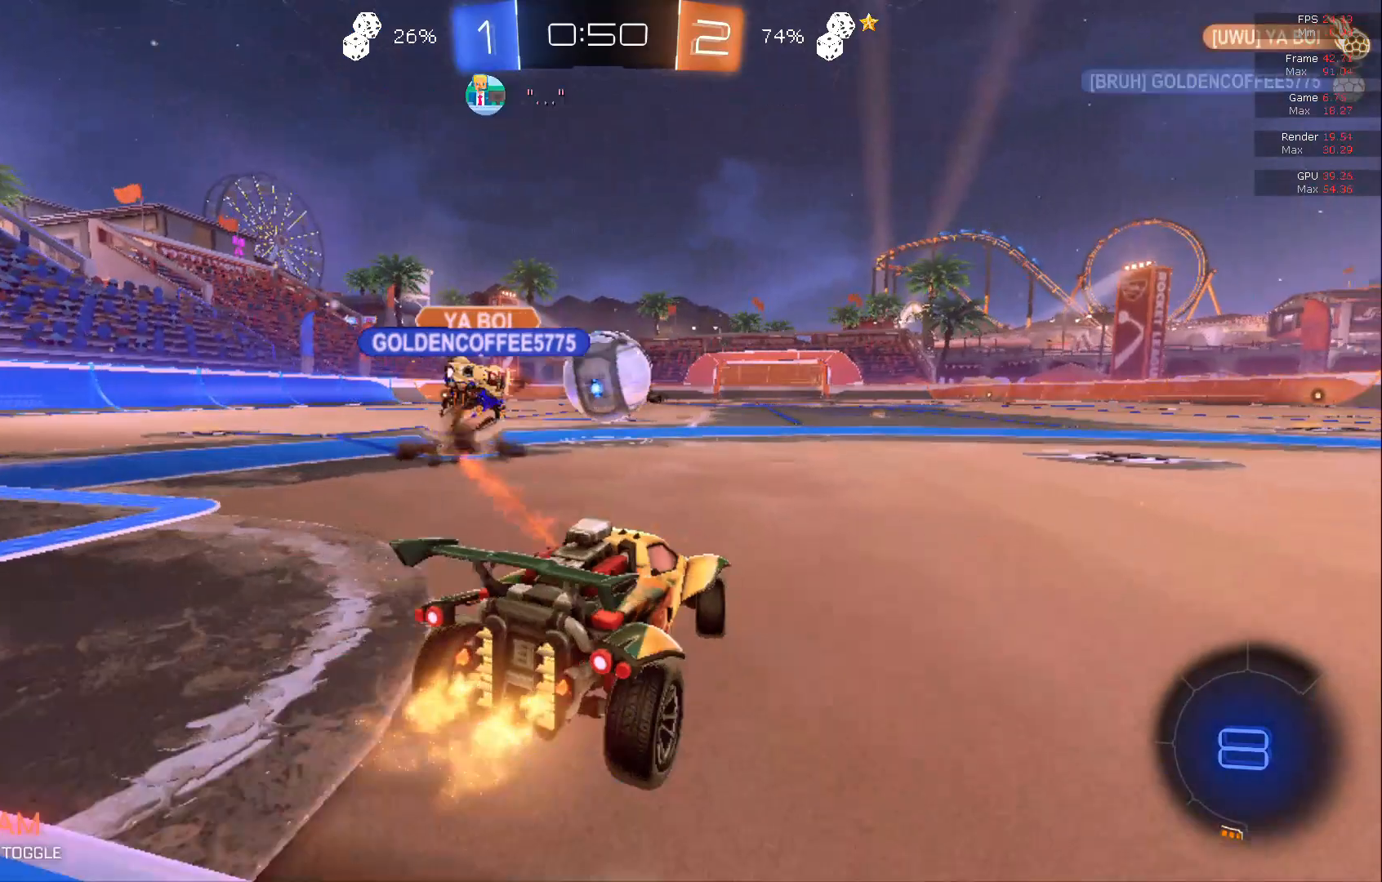
{"buttons": ["B", "R2"], "left_stick": "right", "events": [[50, "left_stick", "right"], [433, "B", "down"]]}
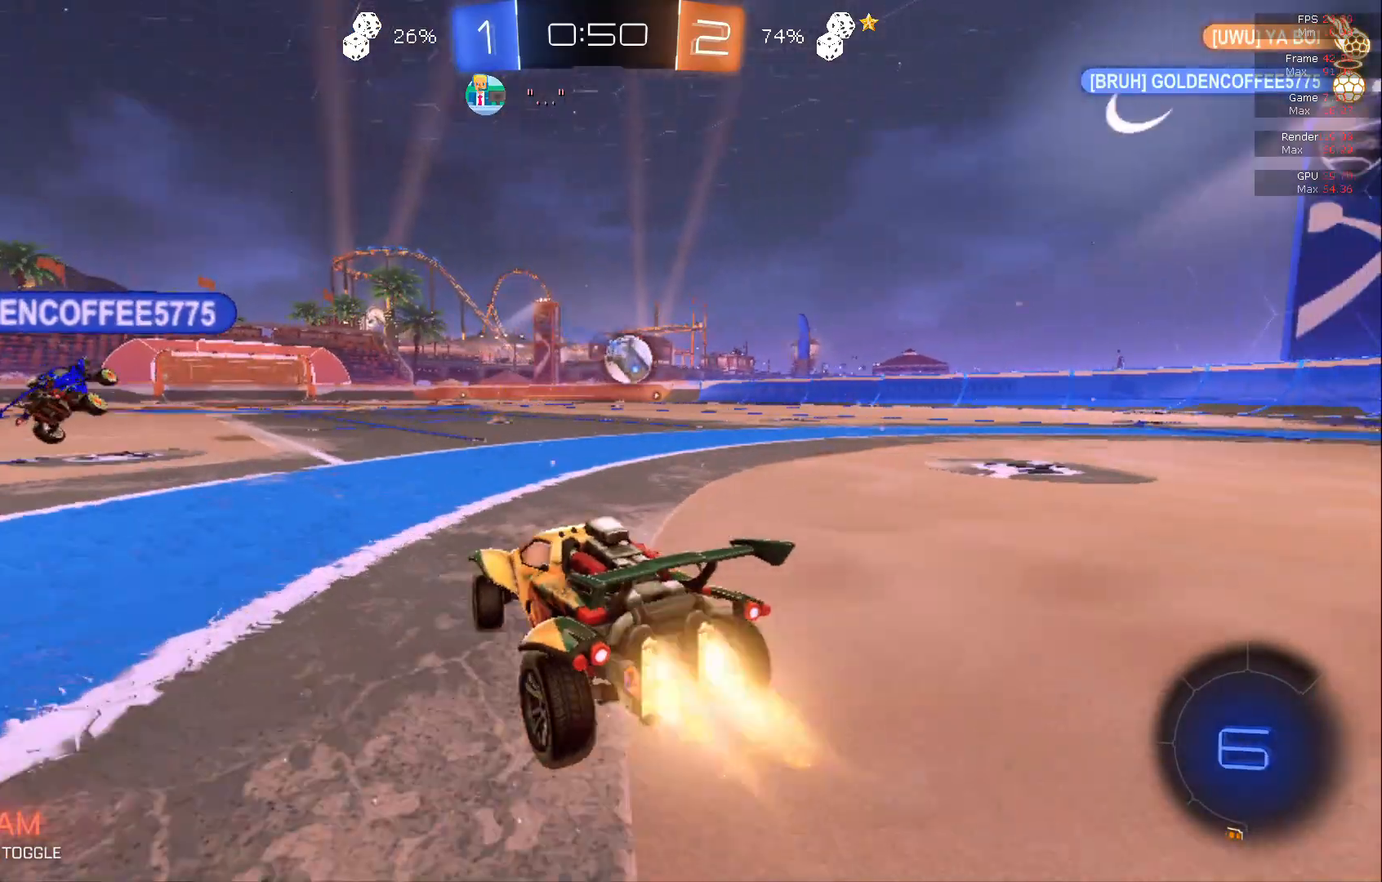
{"buttons": ["A", "B", "R2"], "left_stick": "center", "events": [[50, "B", "up"], [233, "B", "down"], [417, "left_stick", "center"], [467, "A", "down"]]}
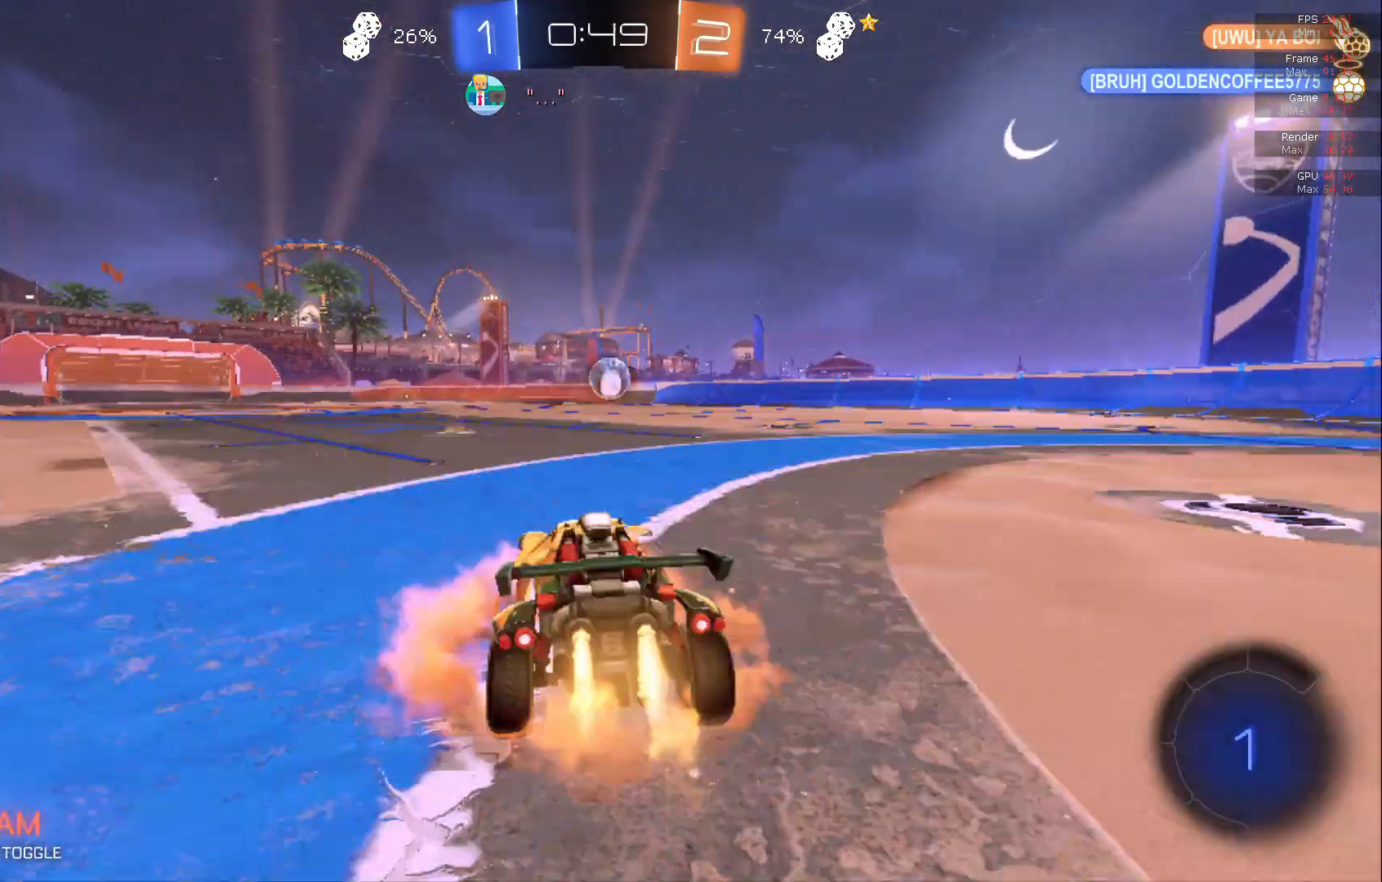
{"buttons": ["R2"], "left_stick": "center", "events": [[50, "A", "up"], [50, "left_stick", "up"], [83, "A", "down"], [167, "A", "up"], [317, "B", "up"], [317, "left_stick", "center"]]}
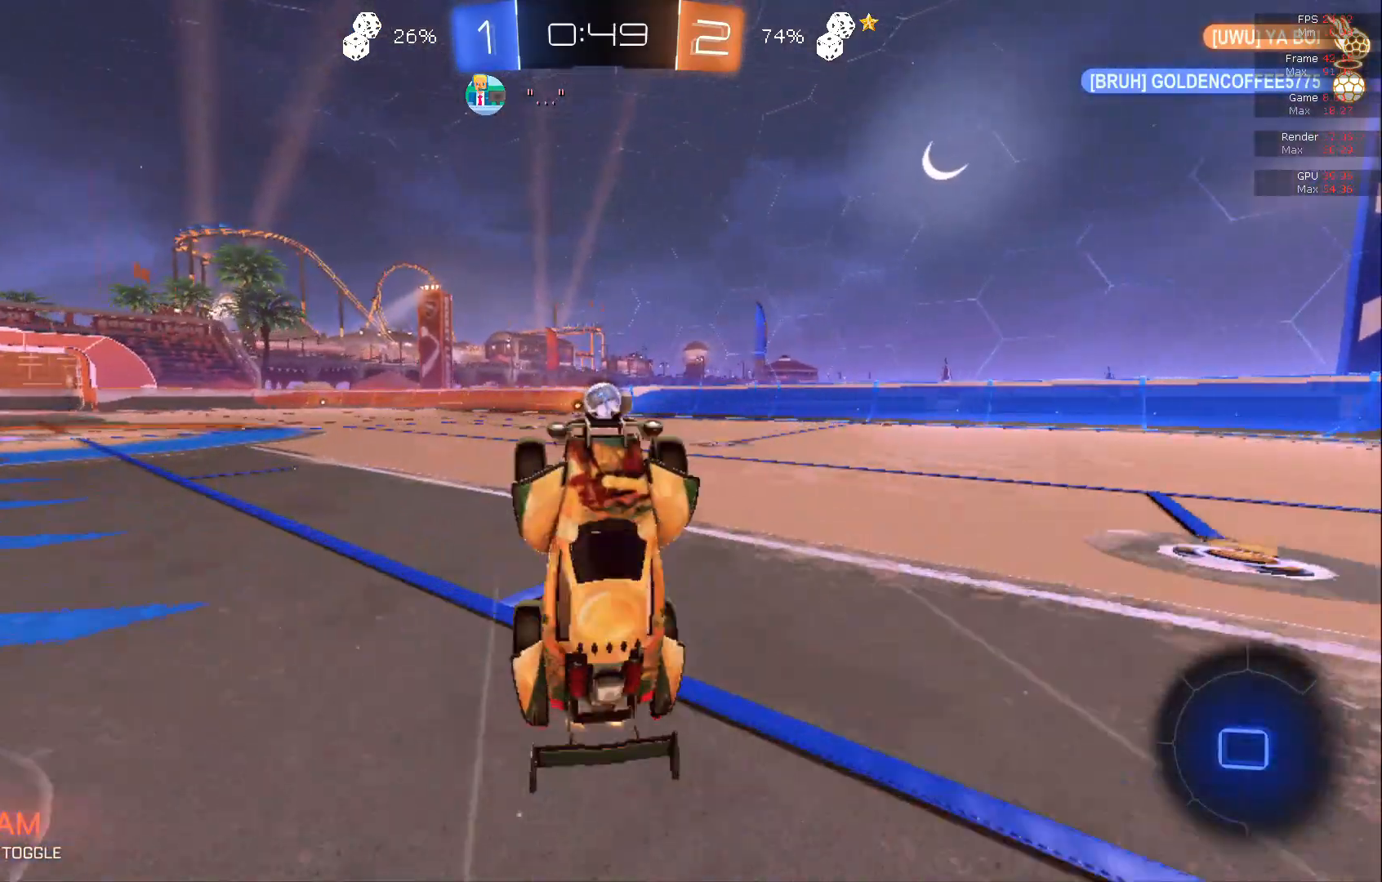
{"buttons": ["R2"], "left_stick": "center", "events": []}
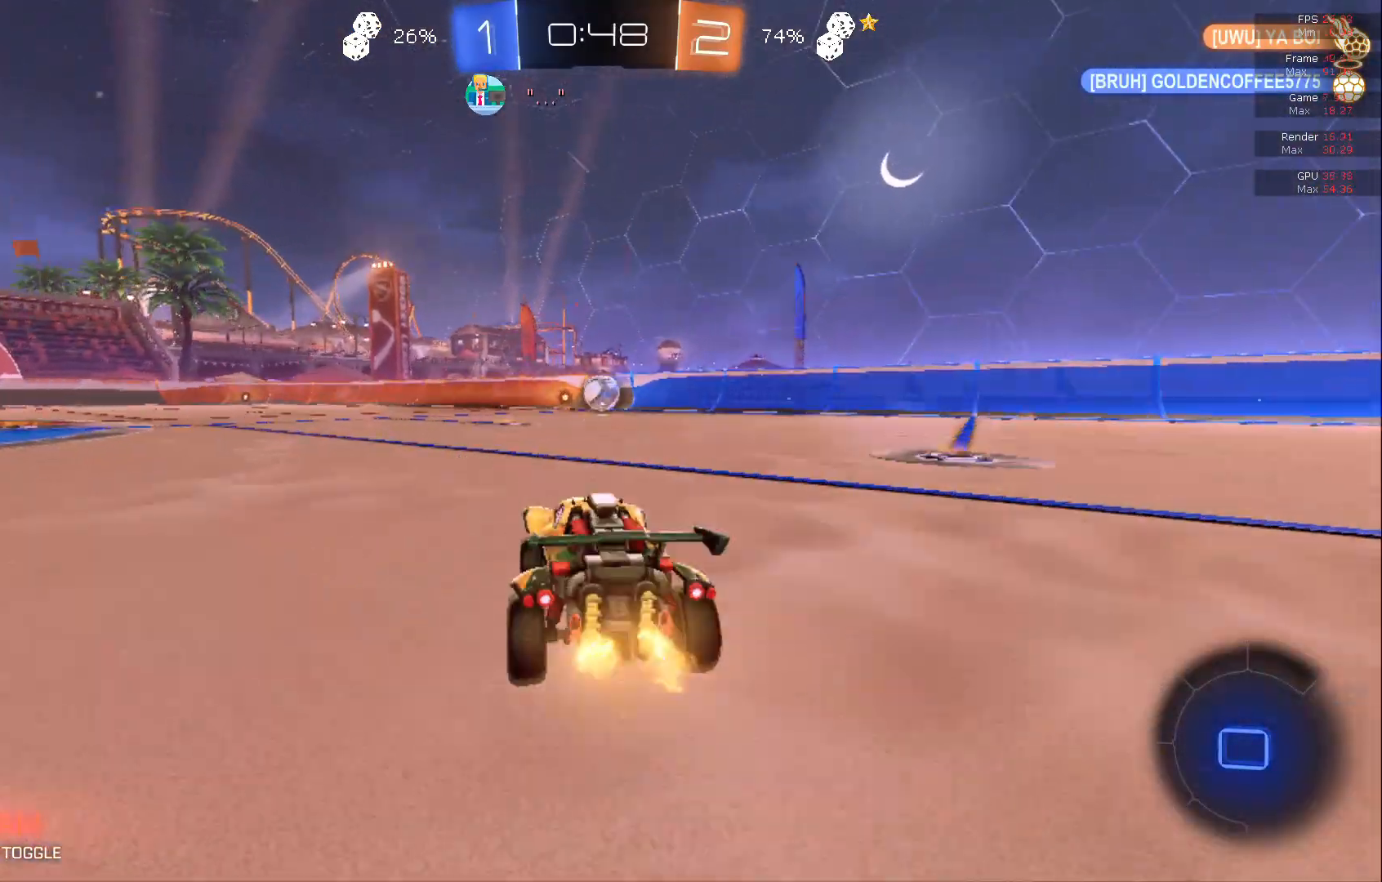
{"buttons": ["R2"], "left_stick": "center", "events": []}
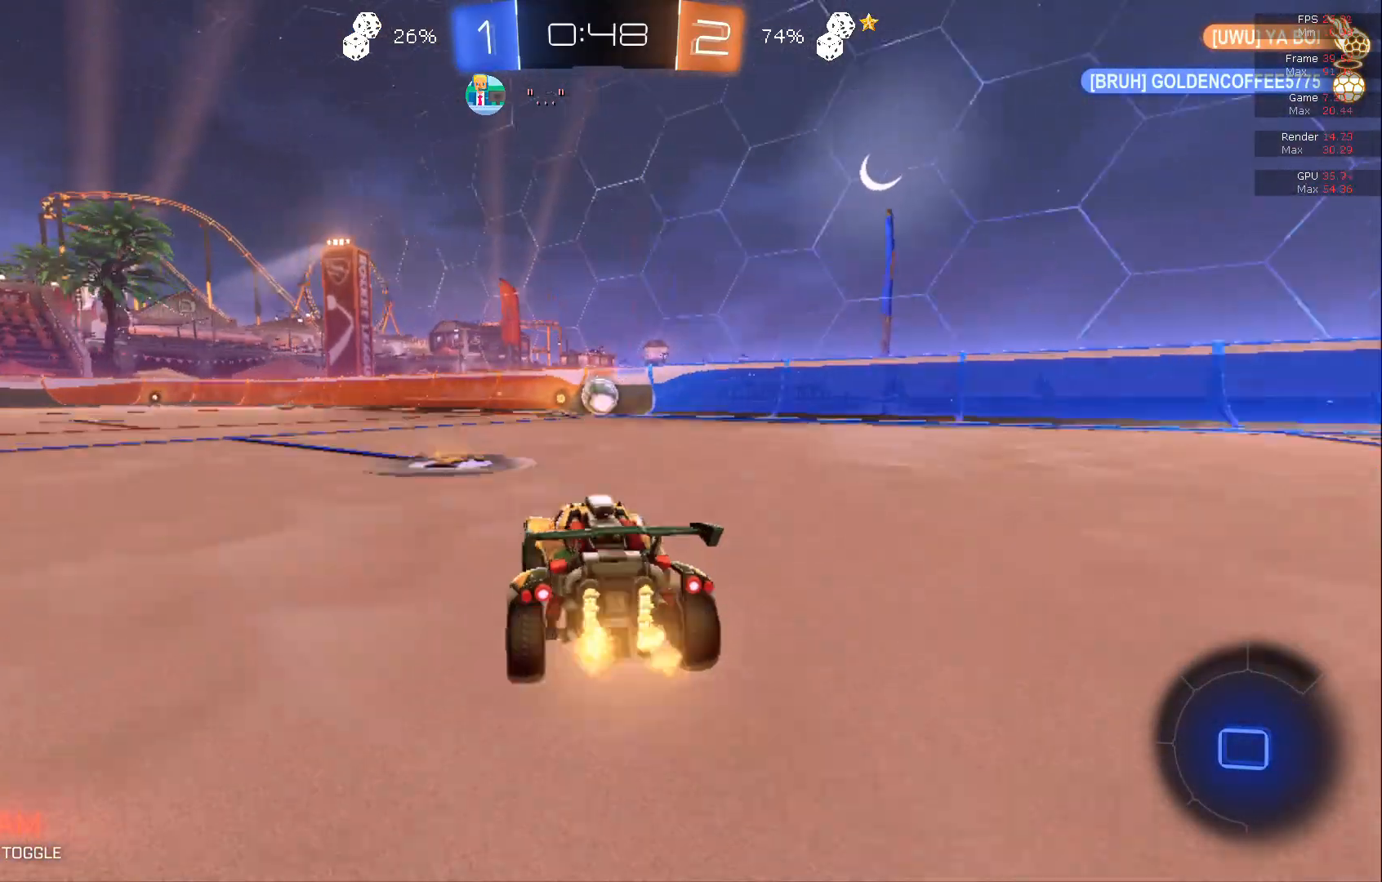
{"buttons": ["R2"], "left_stick": "center", "events": [[367, "left_stick", "right"], [450, "left_stick", "center"]]}
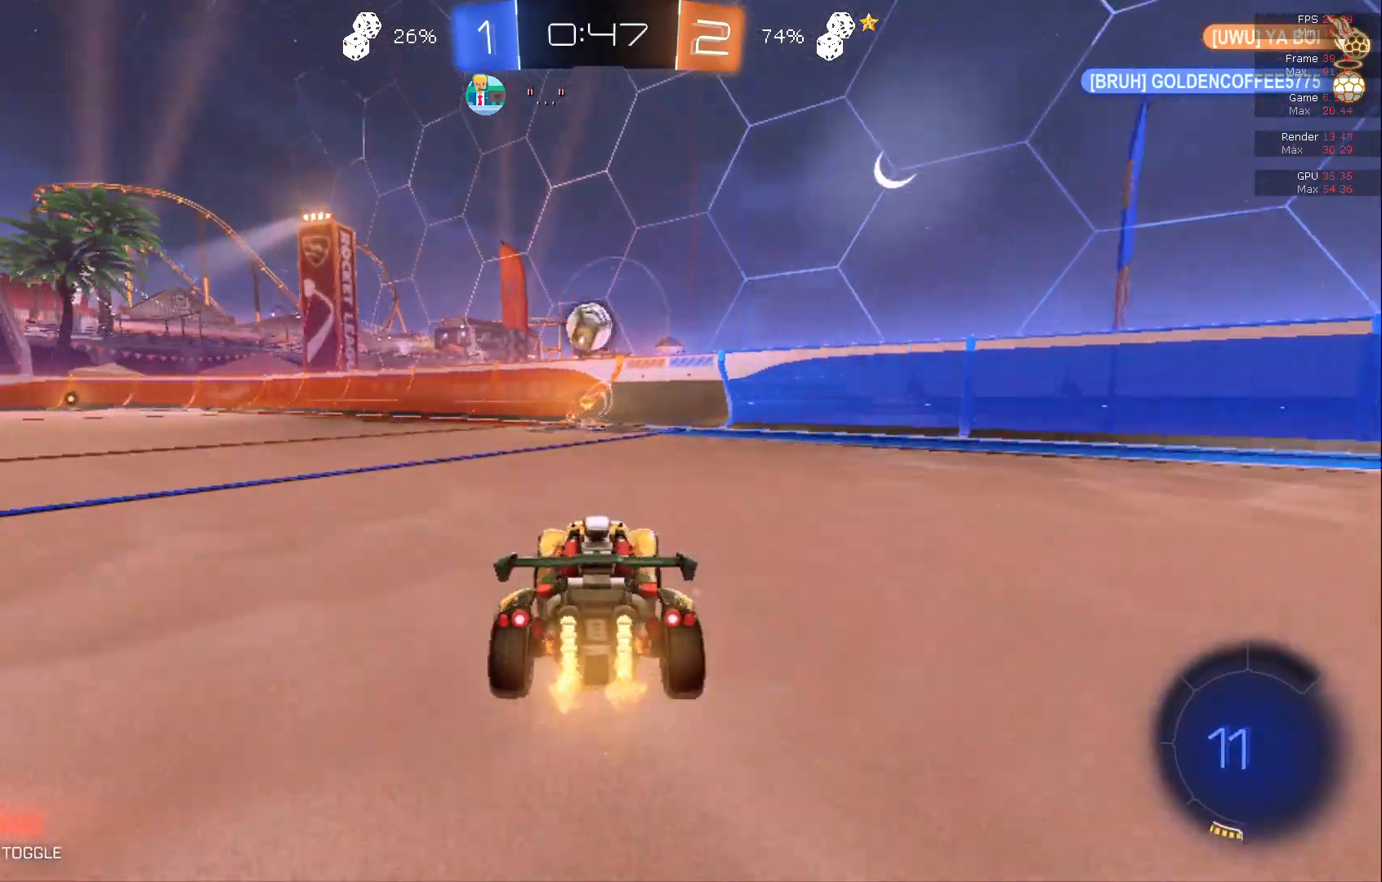
{"buttons": ["R2"], "left_stick": "center", "events": []}
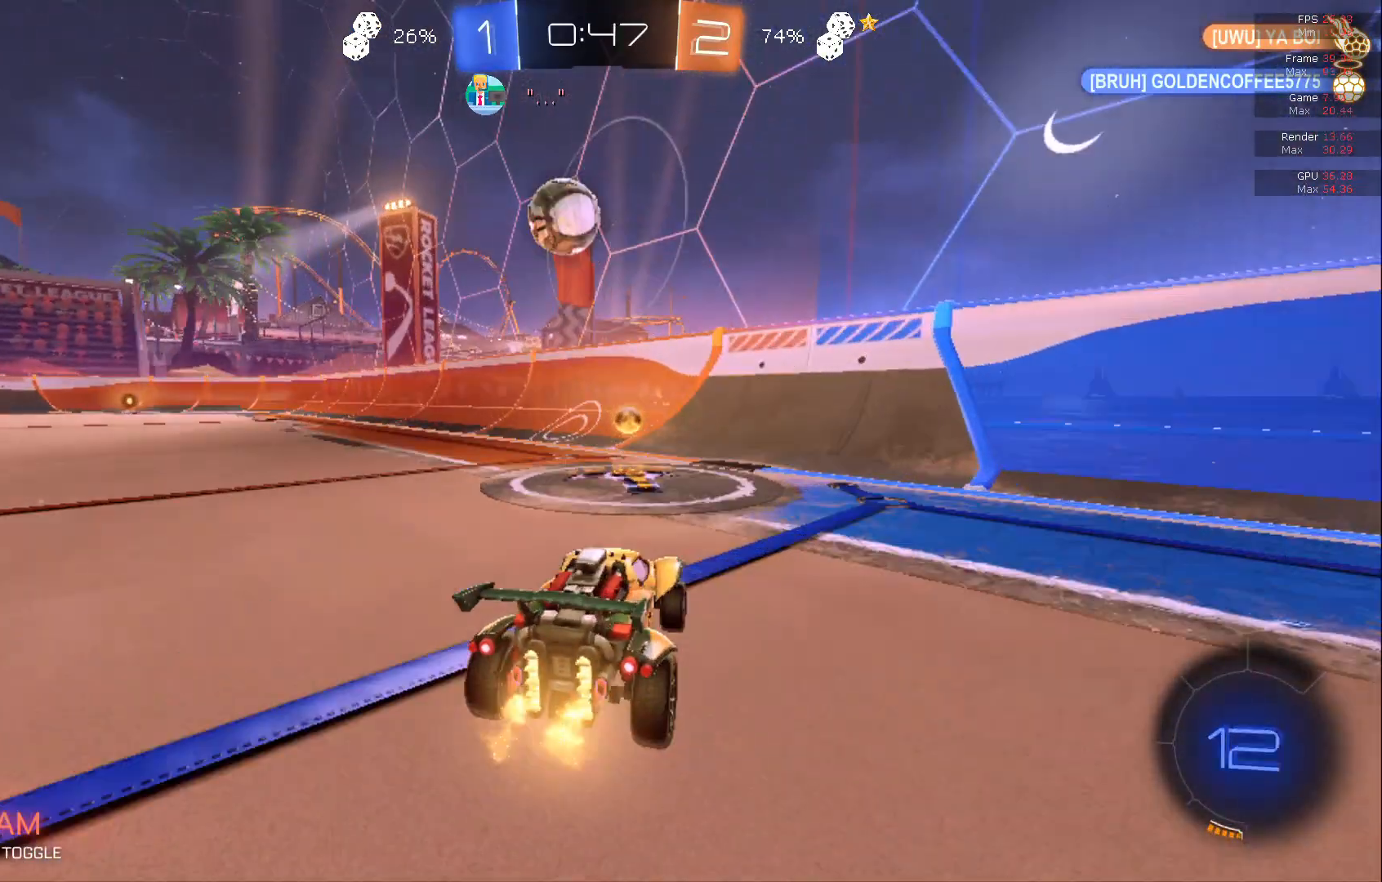
{"buttons": ["B", "R2"], "left_stick": "center", "events": [[167, "left_stick", "left"], [367, "B", "down"], [433, "left_stick", "center"]]}
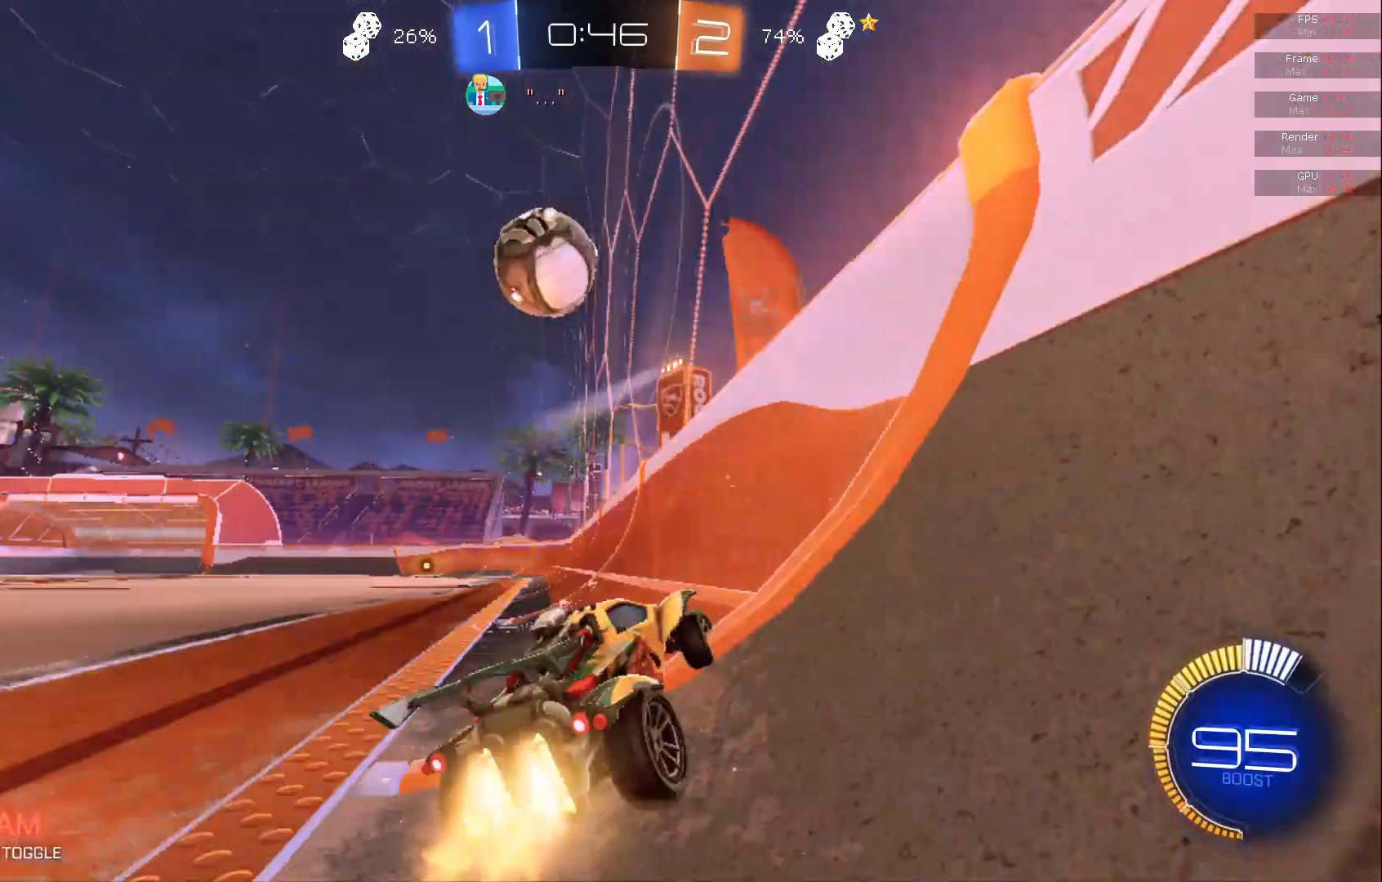
{"buttons": ["B", "R2"], "left_stick": "left", "events": [[233, "left_stick", "left"], [300, "left_stick", "center"], [350, "left_stick", "left"]]}
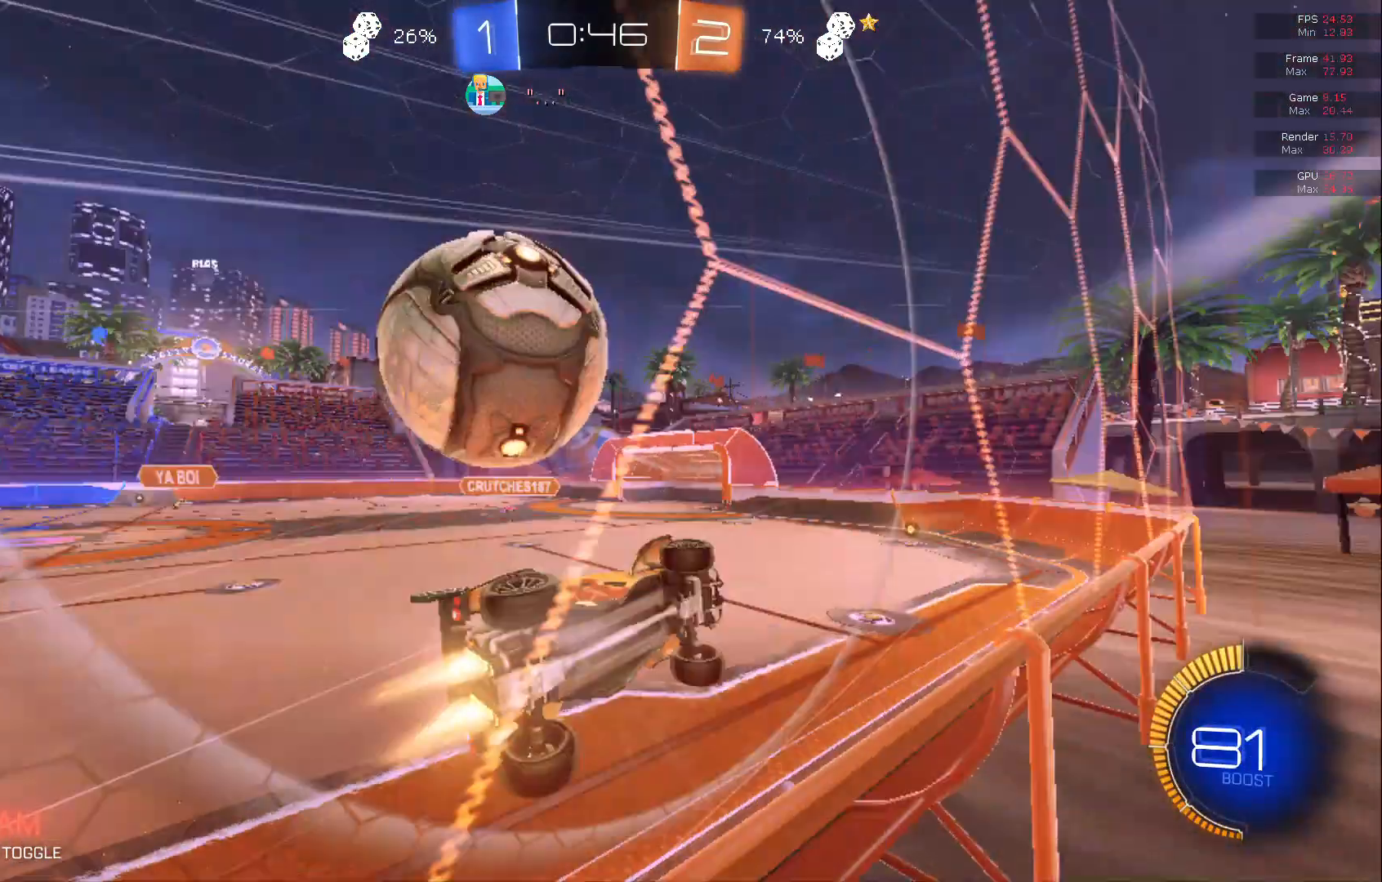
{"buttons": ["B", "R2"], "left_stick": "left", "events": [[33, "A", "down"], [67, "A", "up"], [350, "A", "down"], [433, "A", "up"]]}